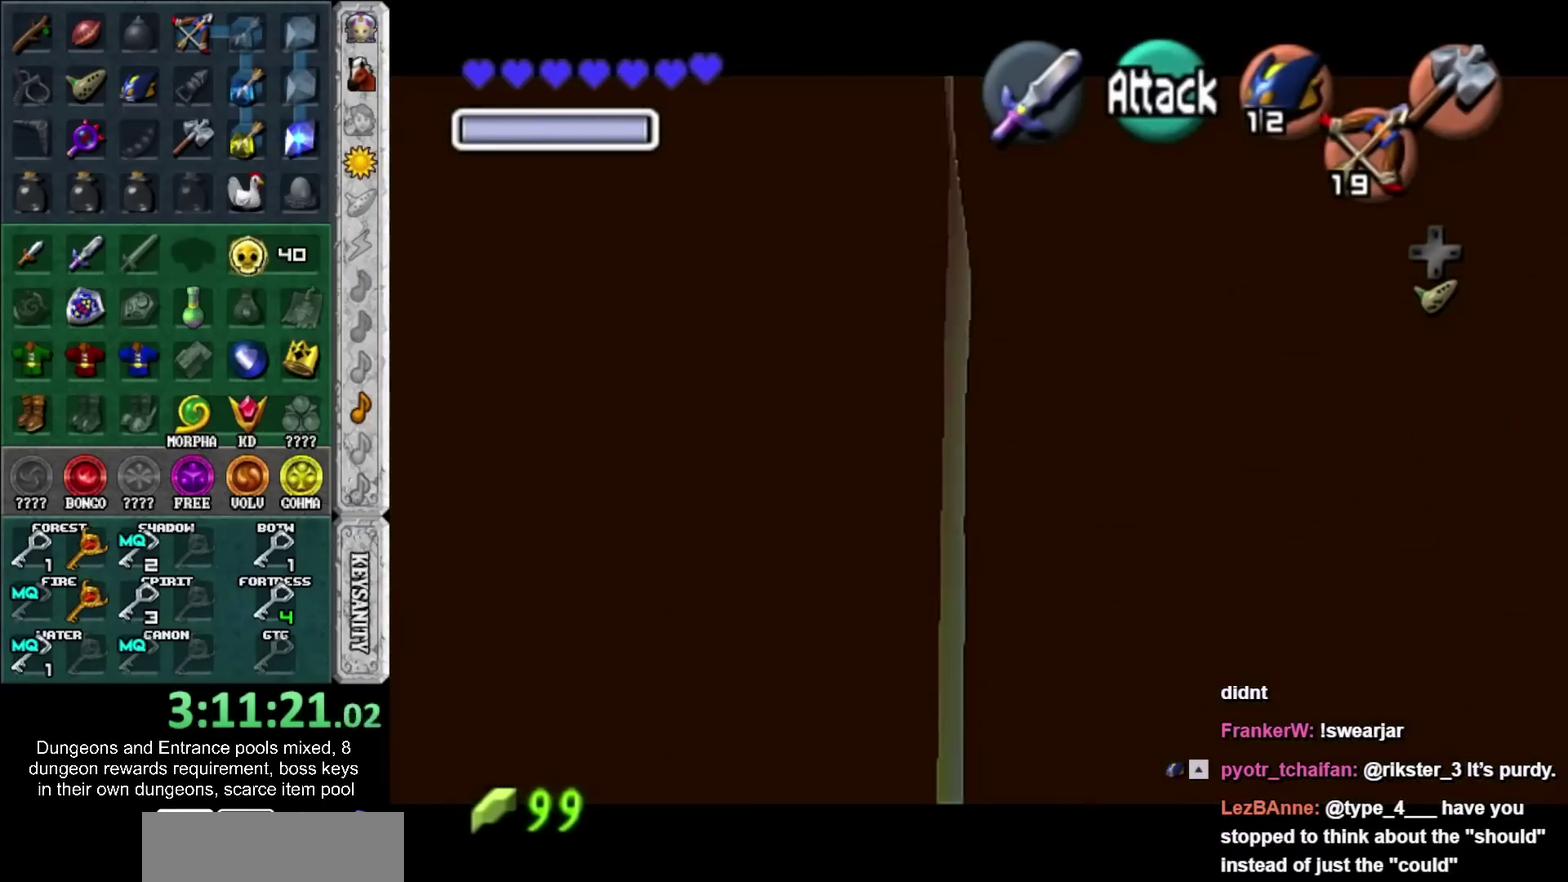
Gameplay with a controller; each line is a JSON object with the inputs held at the frame after it. "events" lists button and stick changes between this image and that frame as [ms after this image, input, new state], when the widget could be followed in between. Not read: HOME L3 R3.
{"buttons": [], "left_stick": "center", "right_stick": "center", "events": [[117, "L1", "up"], [150, "left_stick", "center"]]}
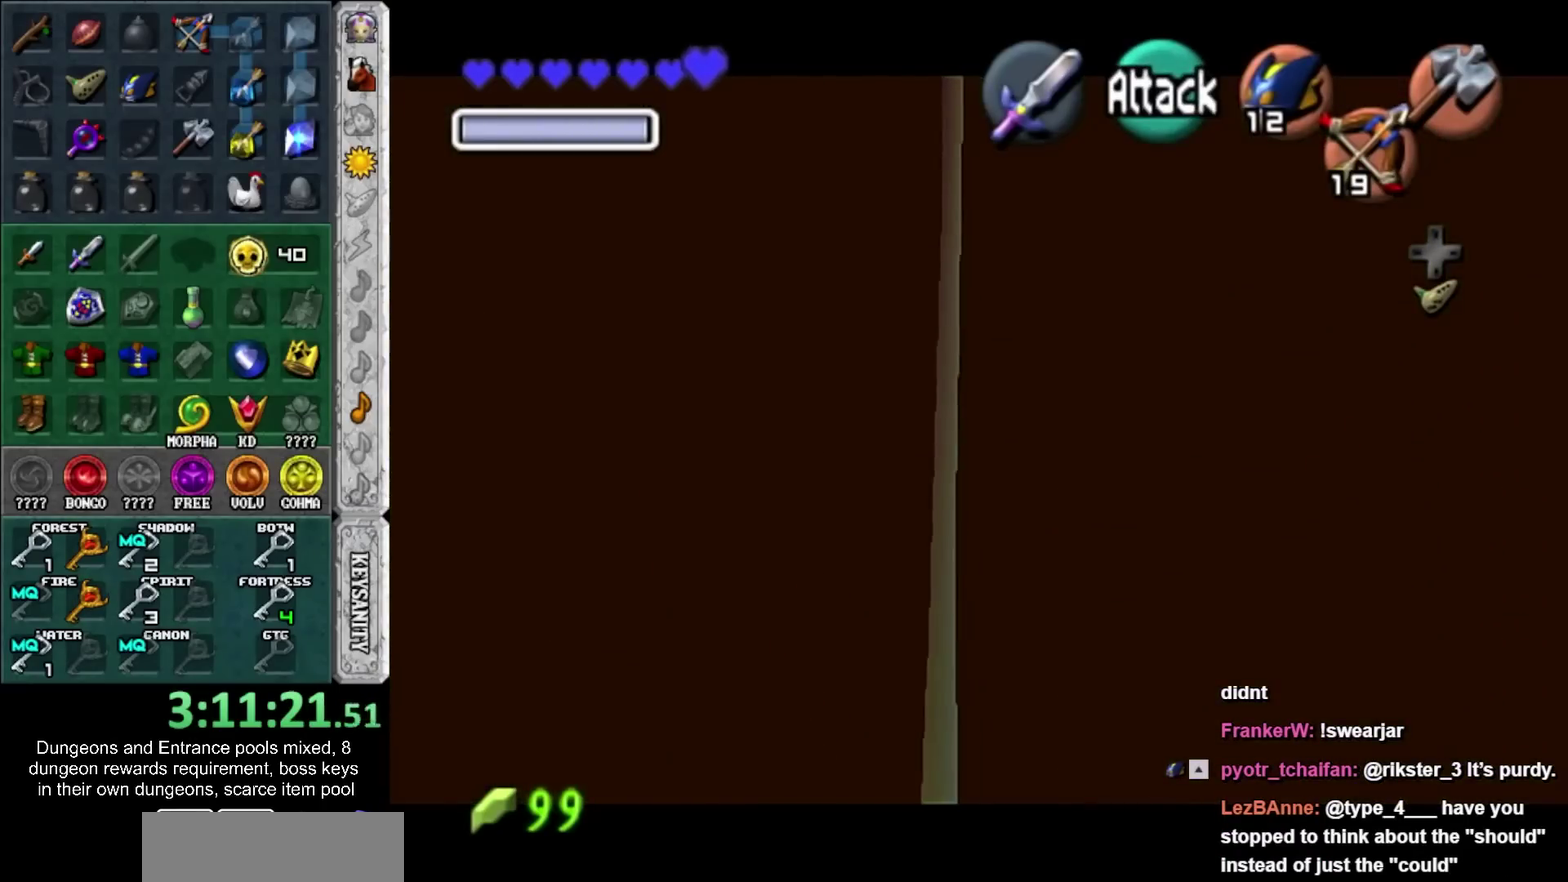
{"buttons": [], "left_stick": "center", "right_stick": "center", "events": []}
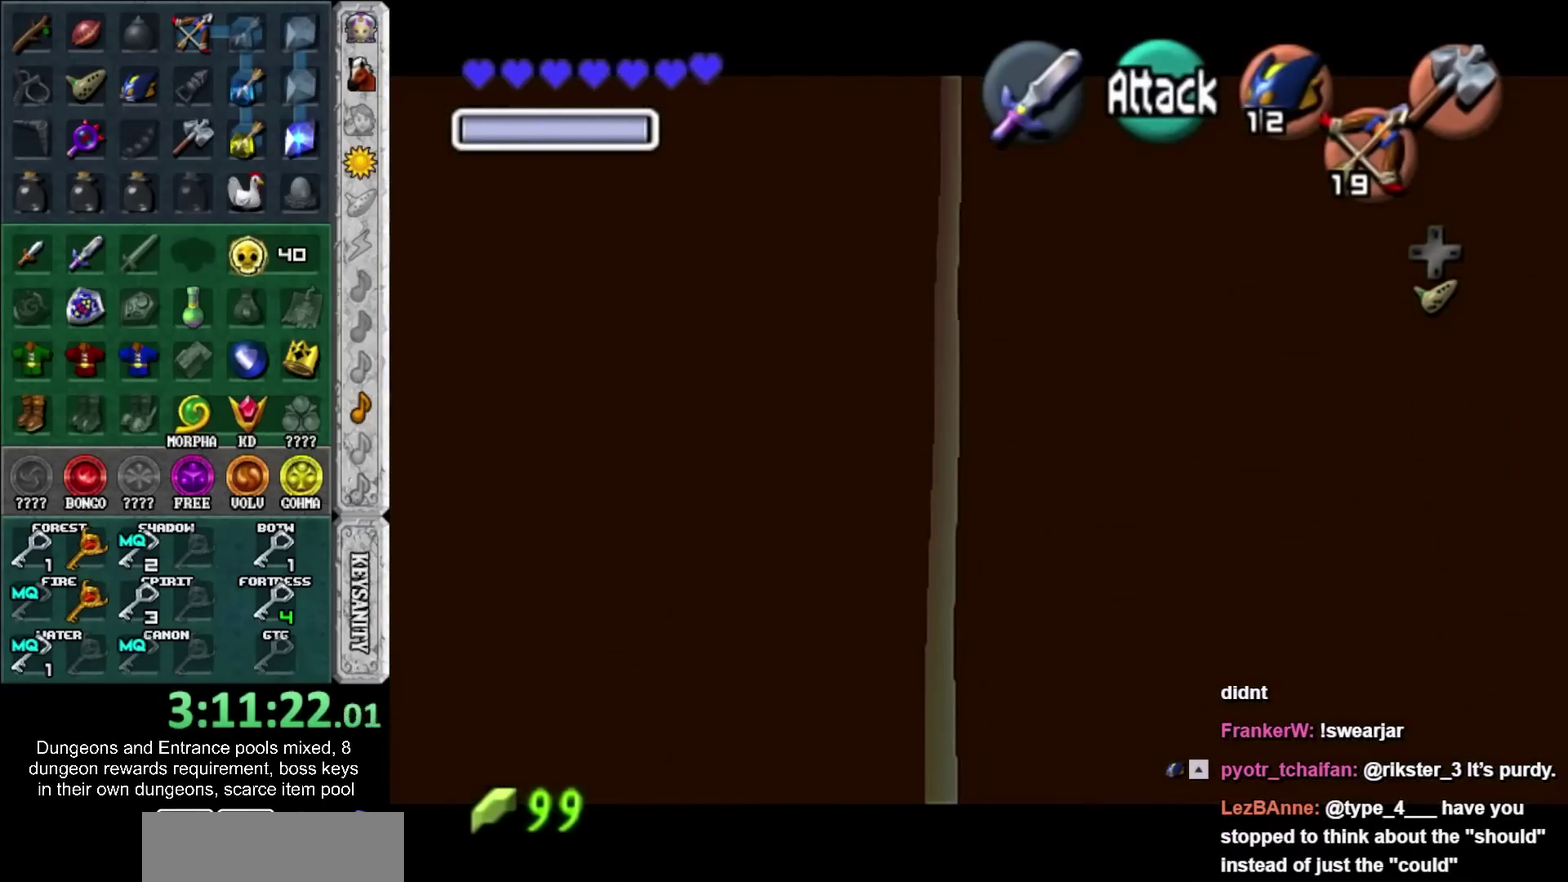
{"buttons": [], "left_stick": "center", "right_stick": "center", "events": []}
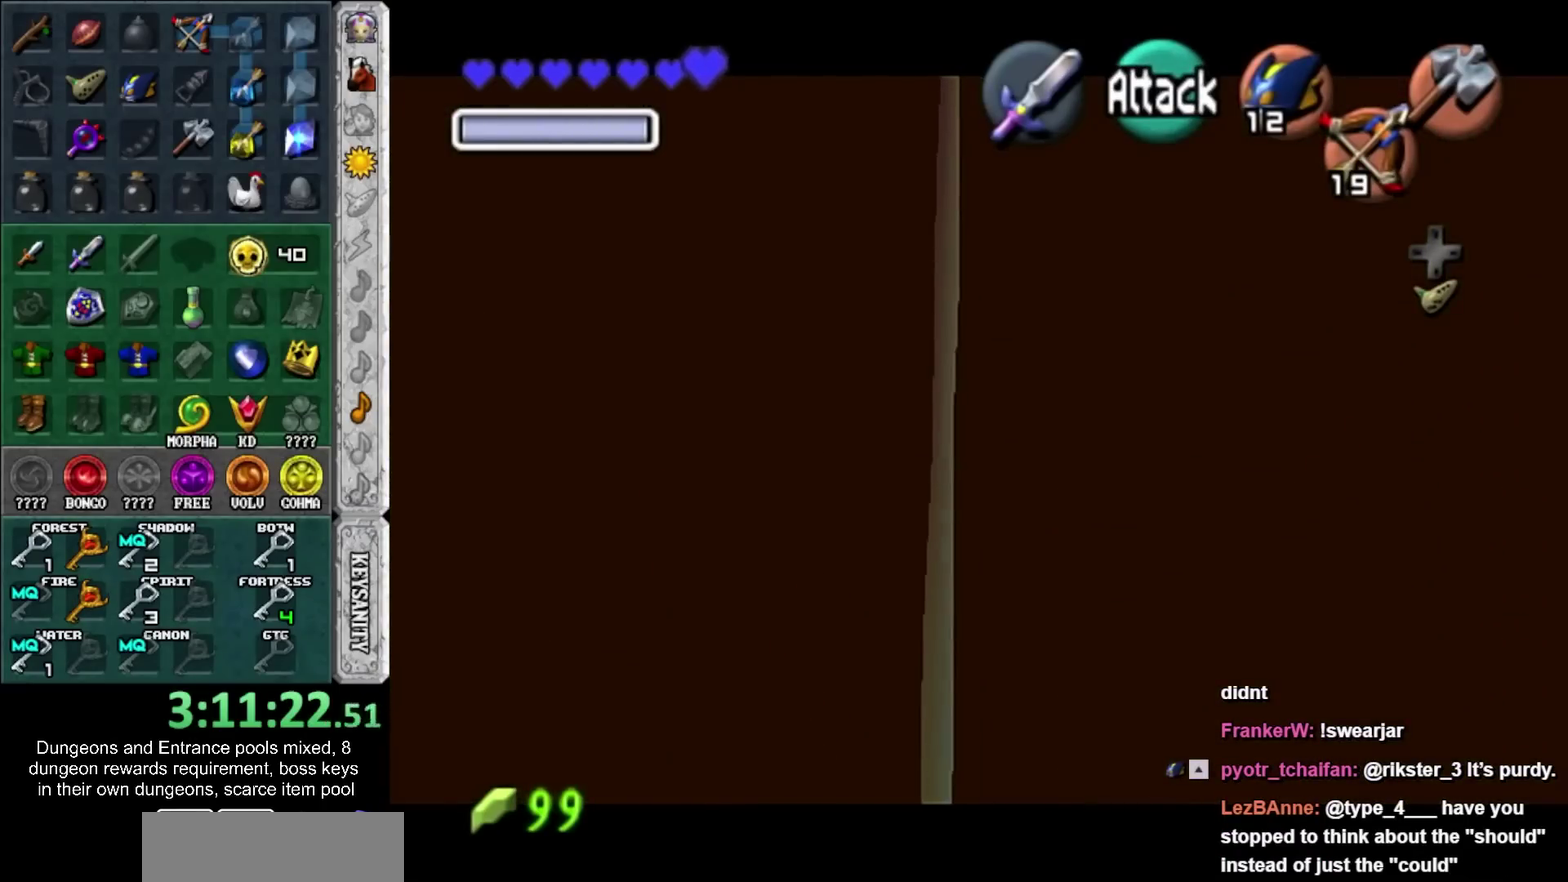
{"buttons": [], "left_stick": "center", "right_stick": "center", "events": []}
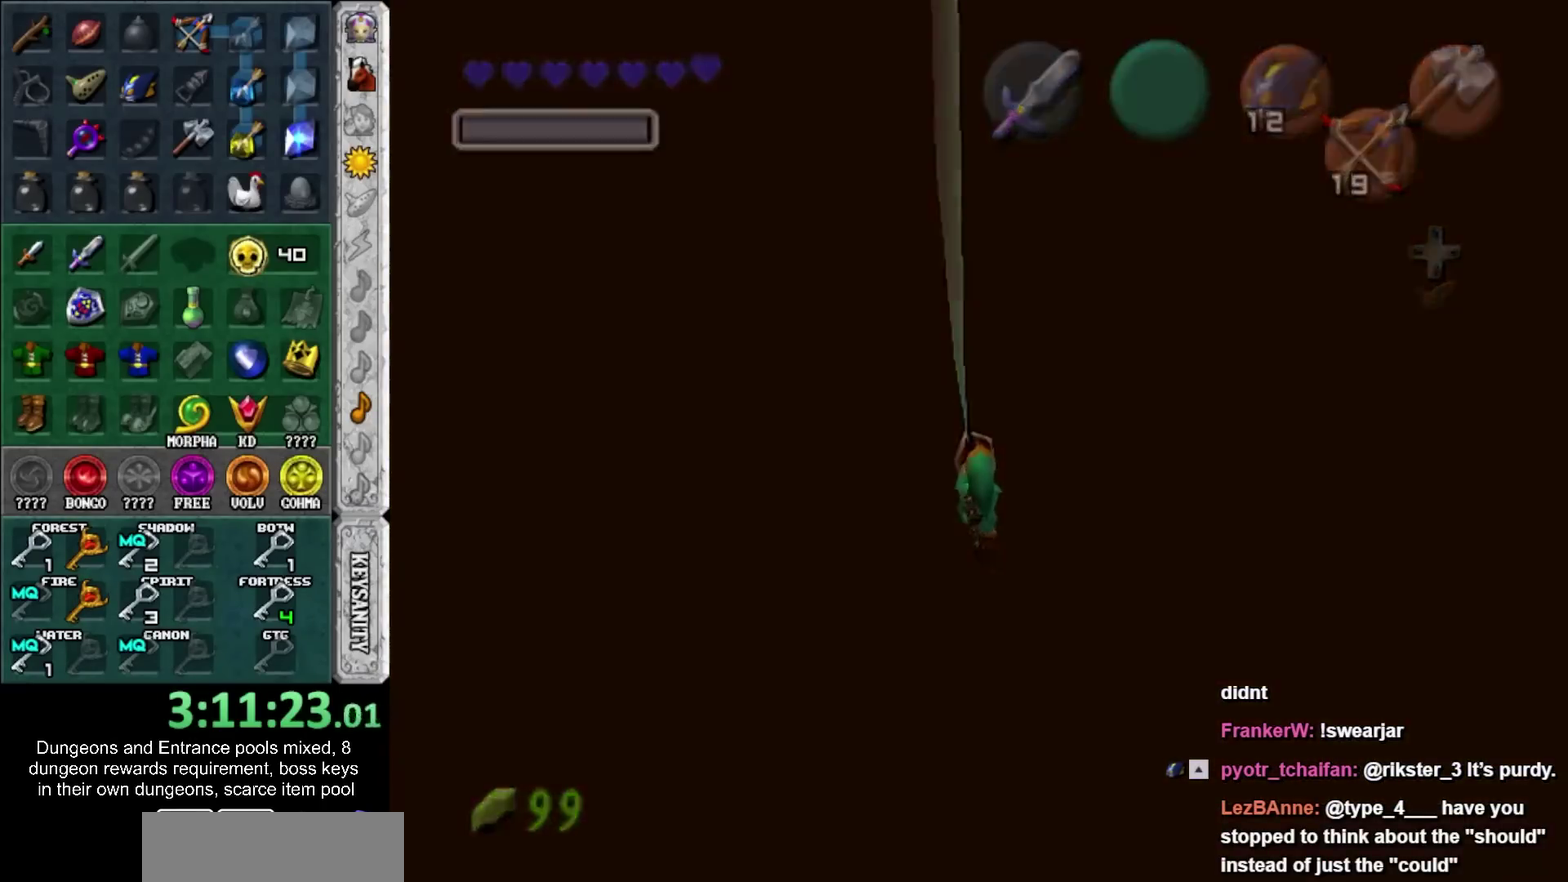
{"buttons": [], "left_stick": "center", "right_stick": "center", "events": []}
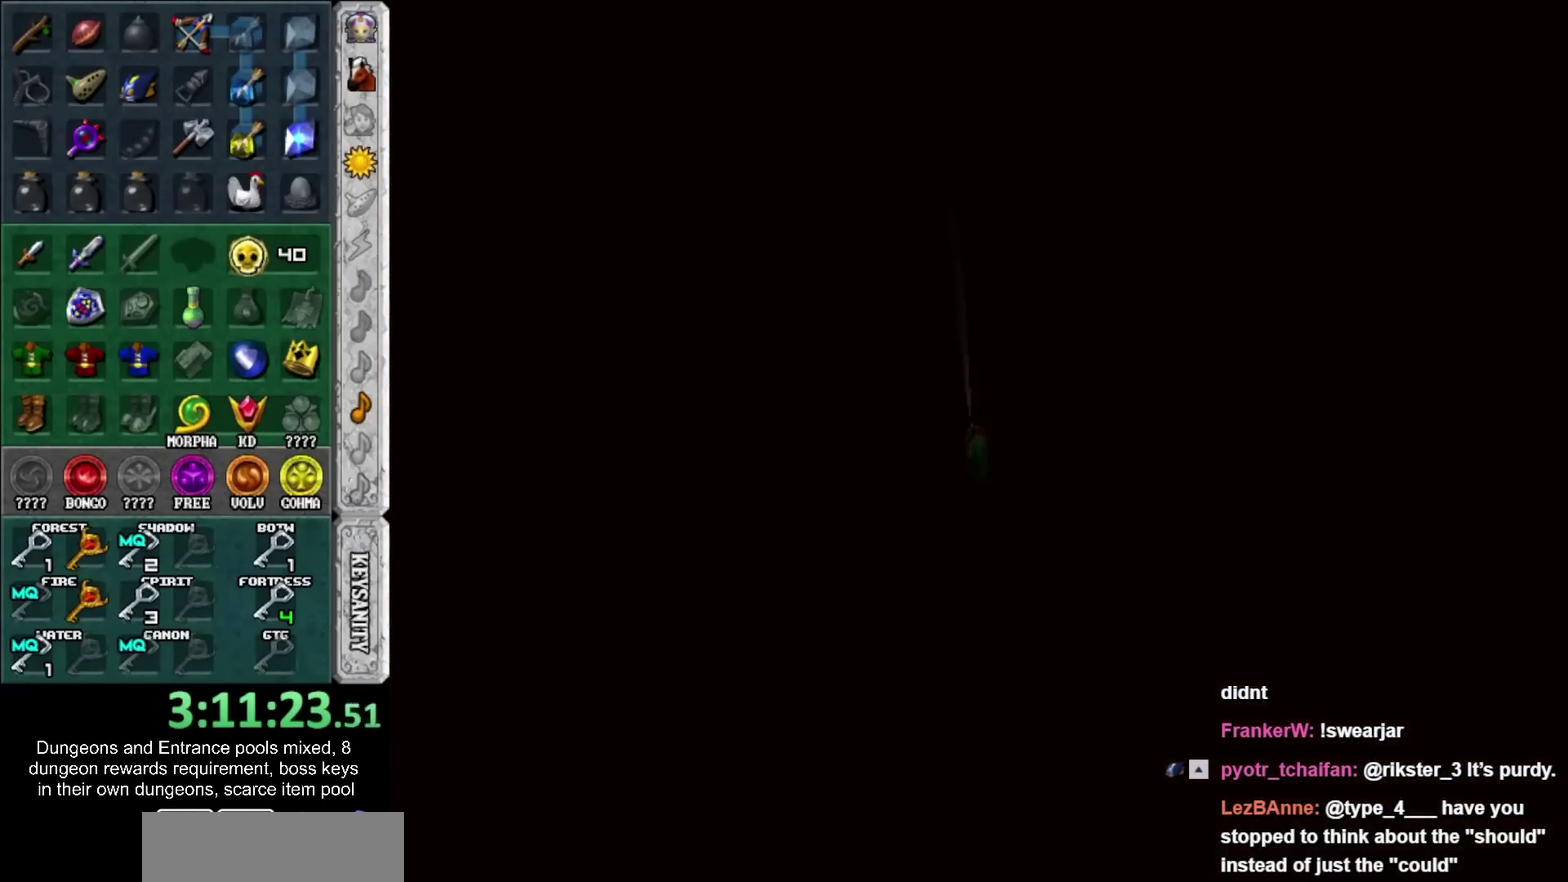
{"buttons": [], "left_stick": "center", "right_stick": "center", "events": []}
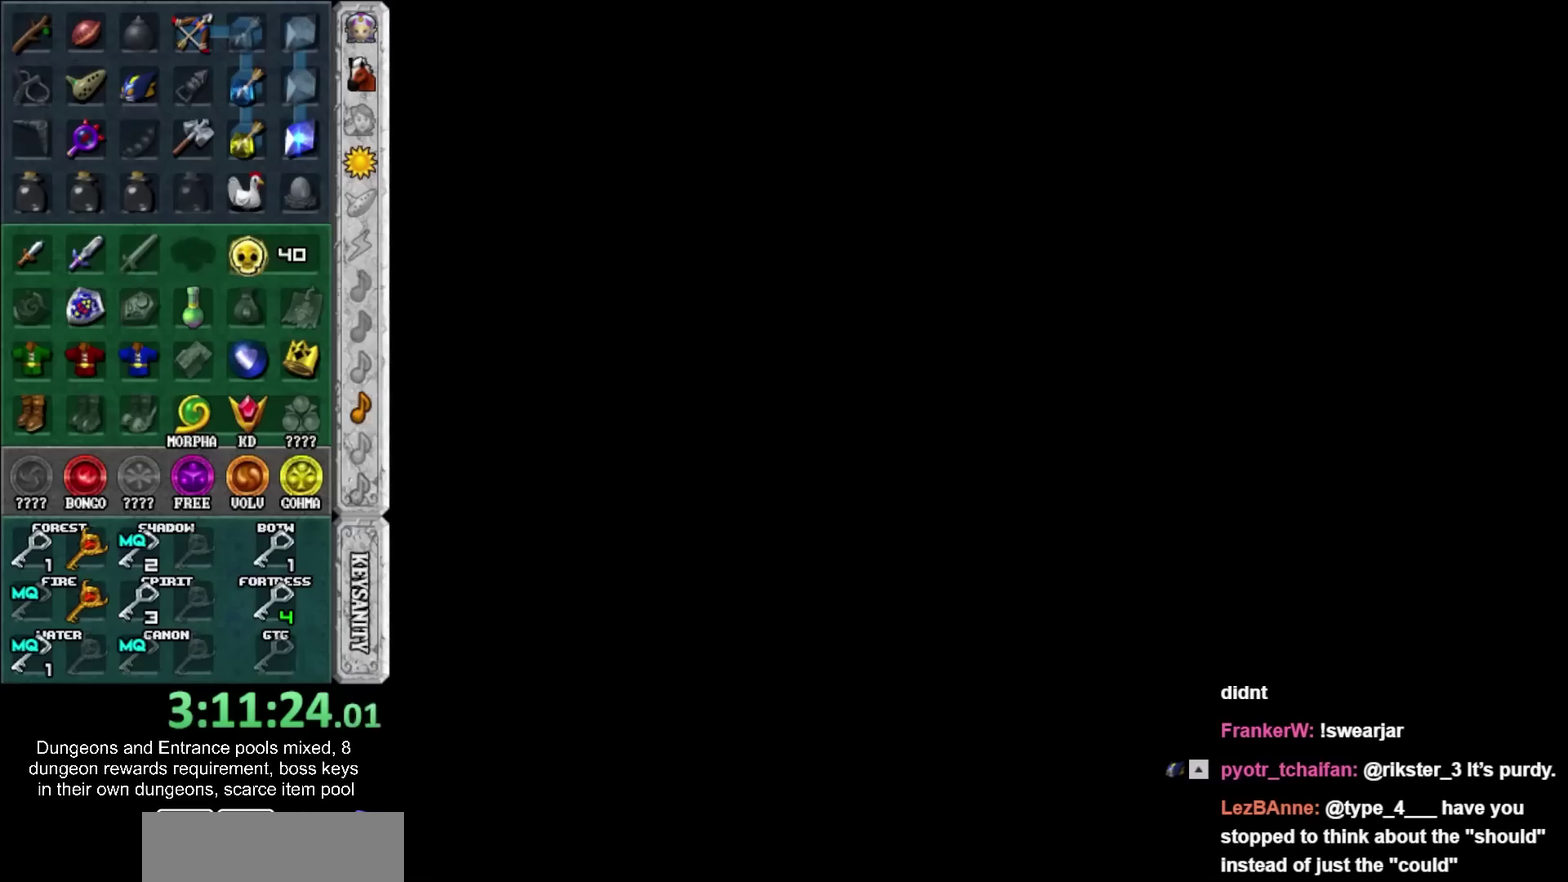
{"buttons": [], "left_stick": "center", "right_stick": "center", "events": []}
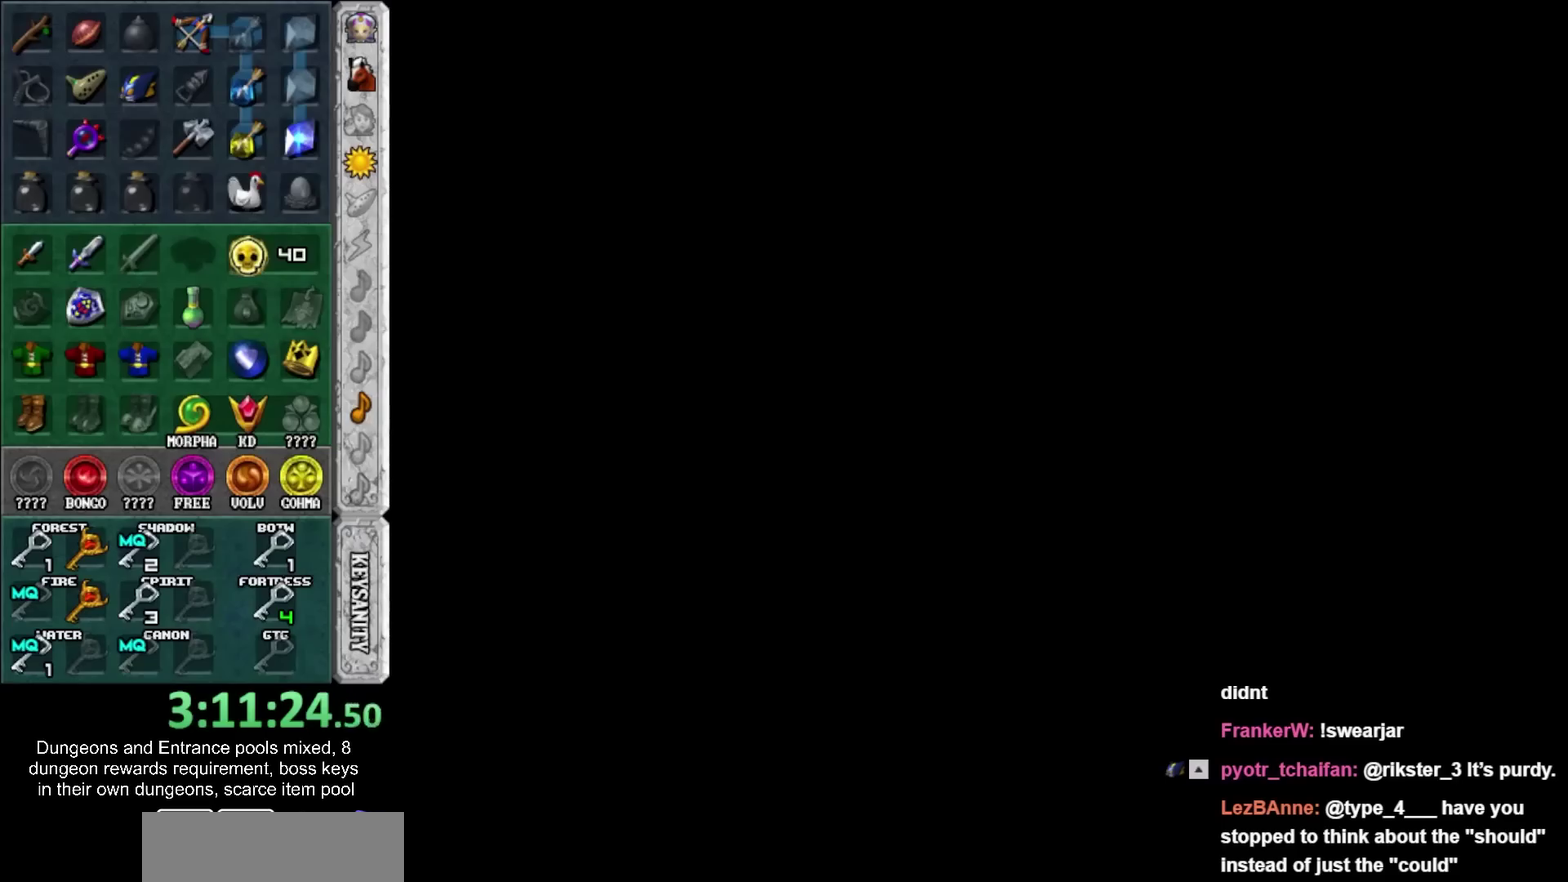
{"buttons": [], "left_stick": "center", "right_stick": "center", "events": []}
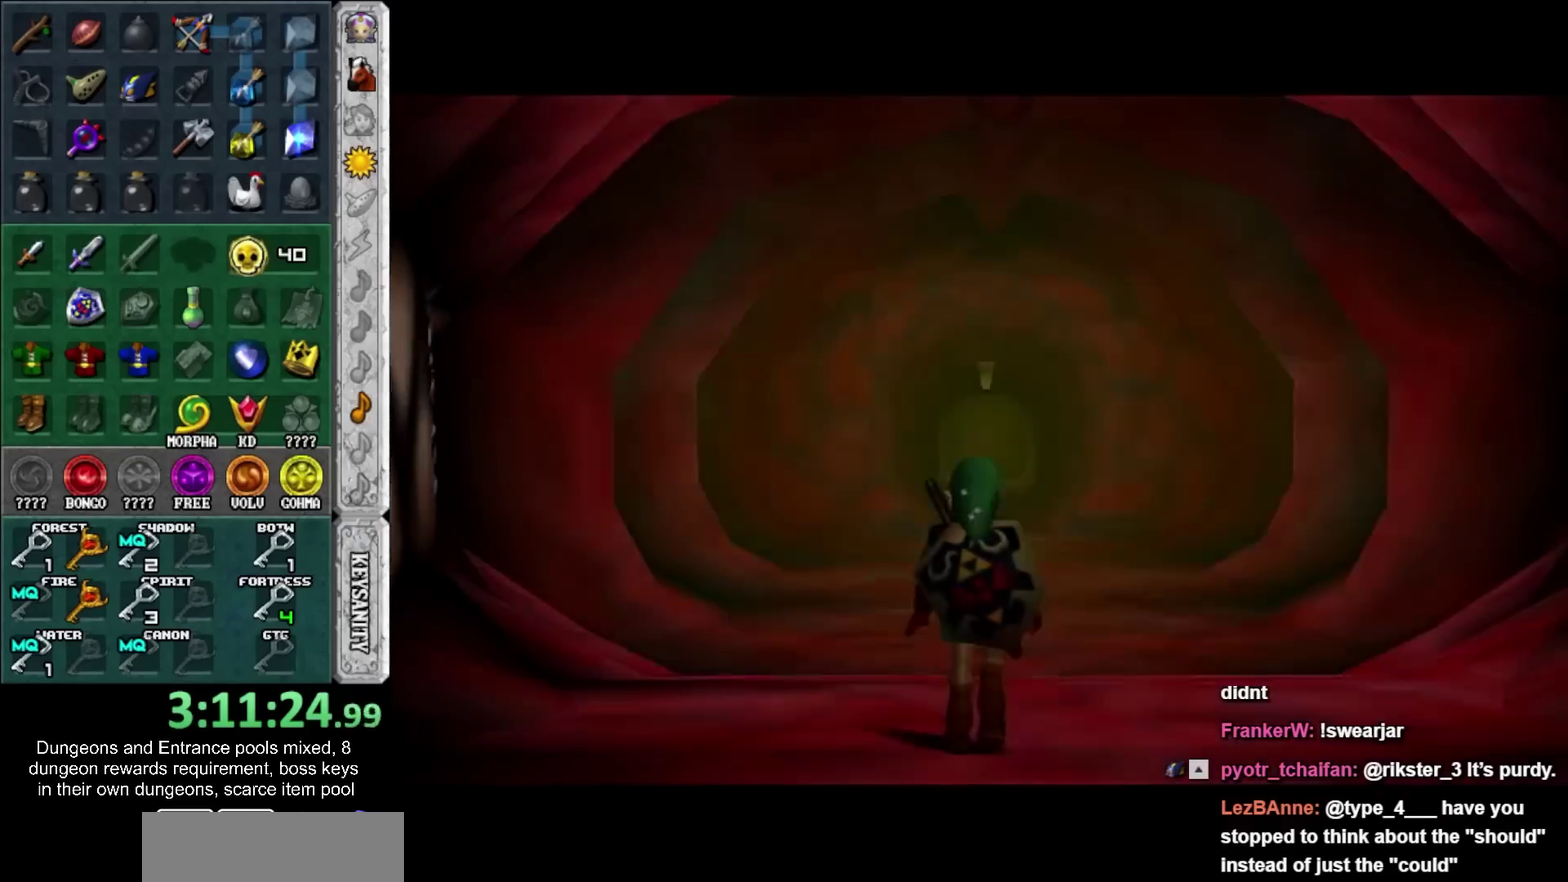
{"buttons": [], "left_stick": "up", "right_stick": "center", "events": [[150, "left_stick", "up"], [367, "CROSS", "down"], [483, "CROSS", "up"]]}
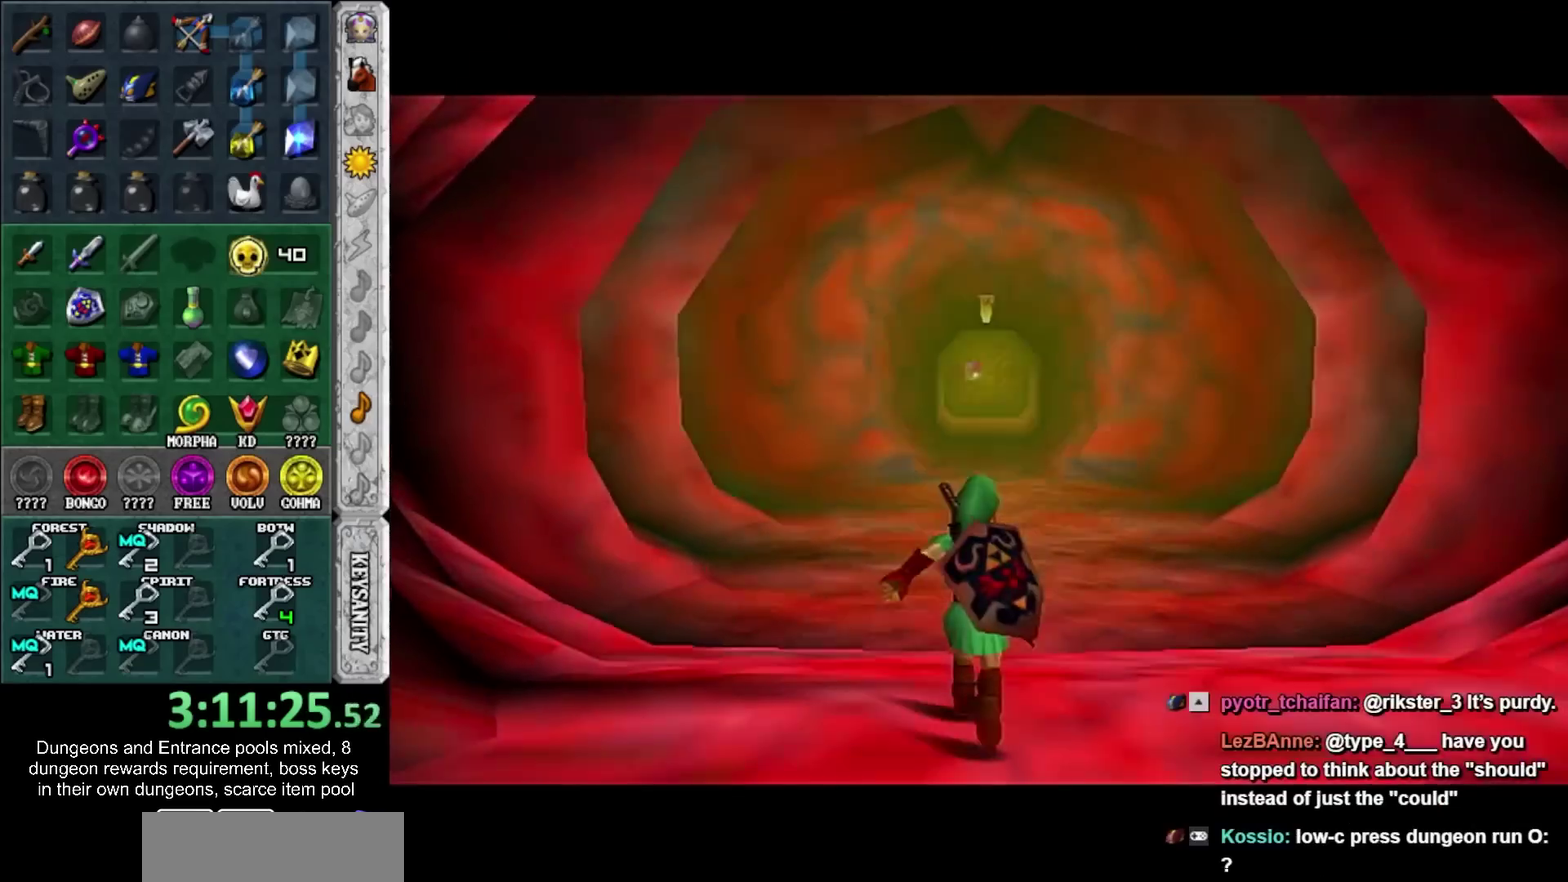
{"buttons": ["R2"], "left_stick": "up", "right_stick": "center", "events": [[50, "CROSS", "down"], [167, "CROSS", "up"], [483, "R2", "down"]]}
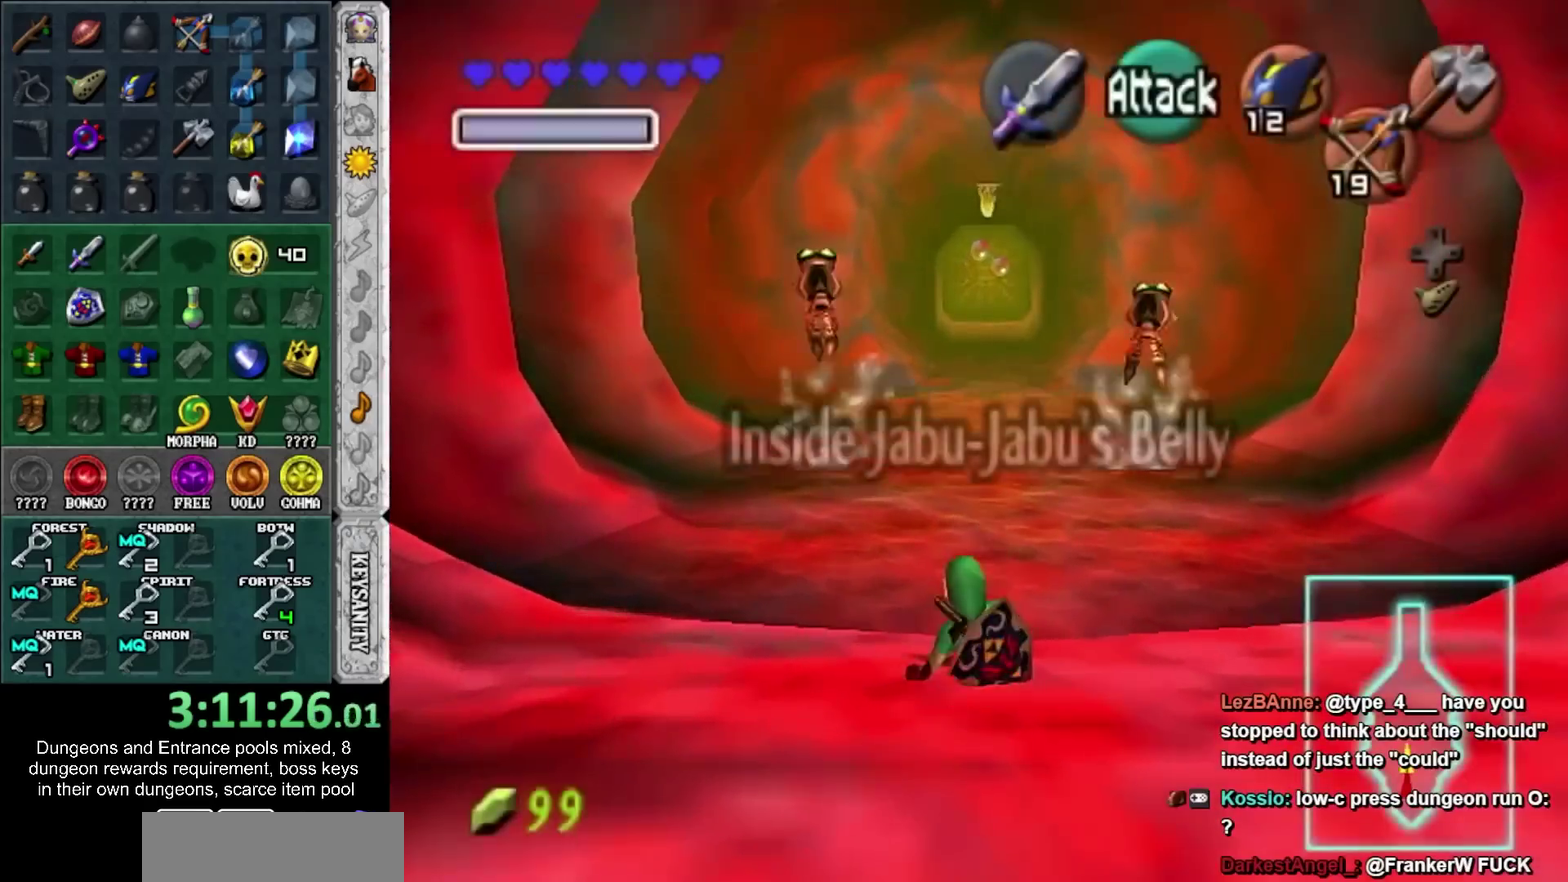
{"buttons": ["R2"], "left_stick": "center", "right_stick": "center", "events": [[267, "R2", "up"], [300, "left_stick", "center"], [483, "R2", "down"]]}
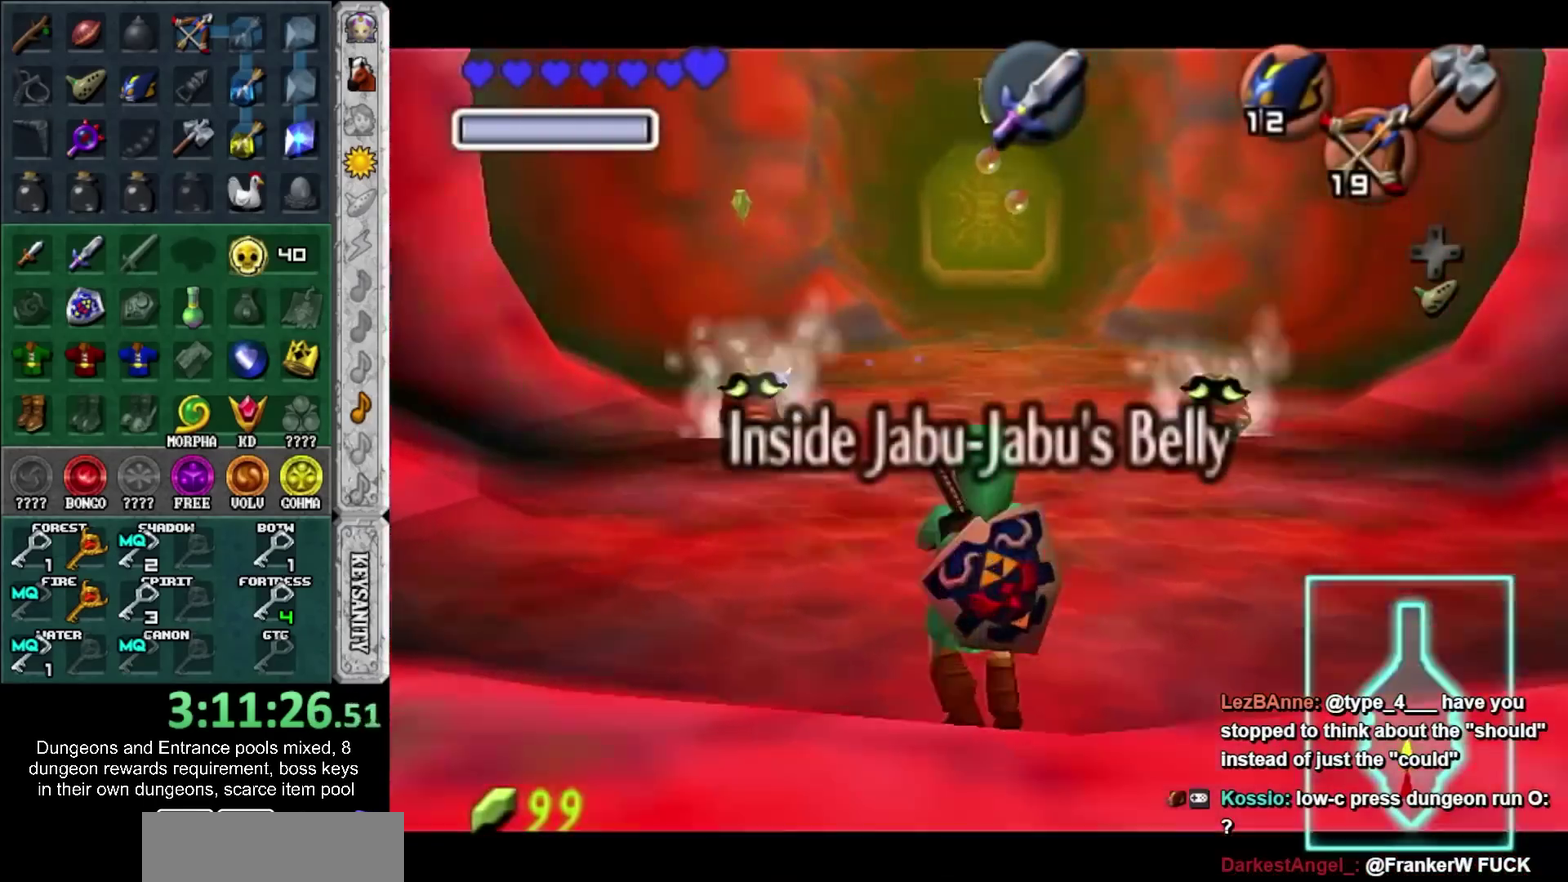
{"buttons": ["R2"], "left_stick": "down", "right_stick": "center", "events": [[117, "left_stick", "down"]]}
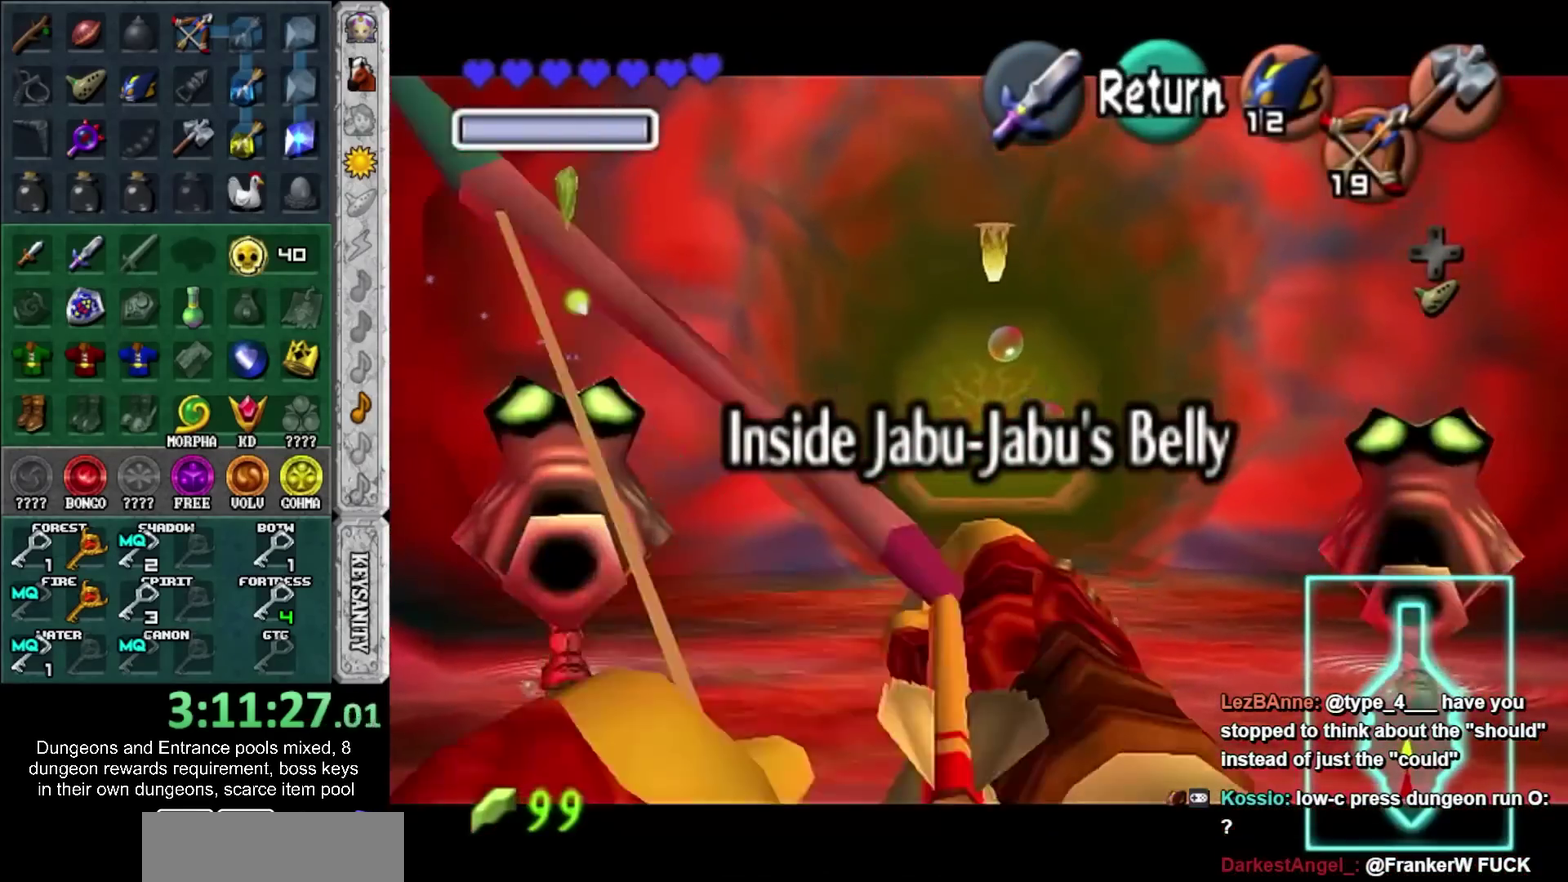
{"buttons": [], "left_stick": "center", "right_stick": "center", "events": [[417, "R2", "up"], [483, "left_stick", "center"]]}
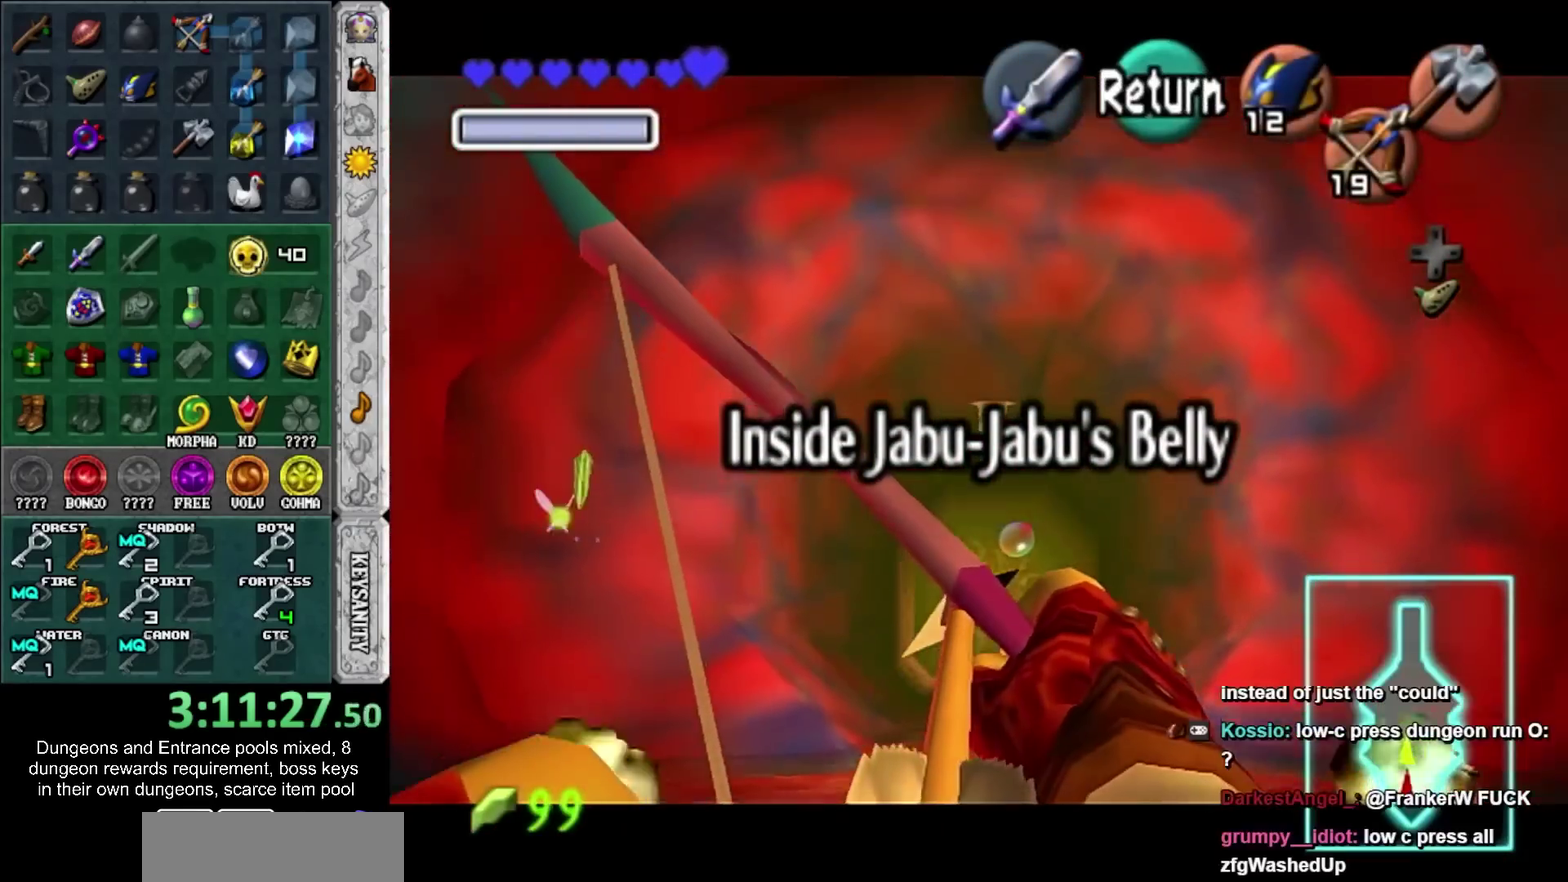
{"buttons": [], "left_stick": "up", "right_stick": "center", "events": [[83, "CROSS", "down"], [167, "CROSS", "up"], [200, "left_stick", "up"]]}
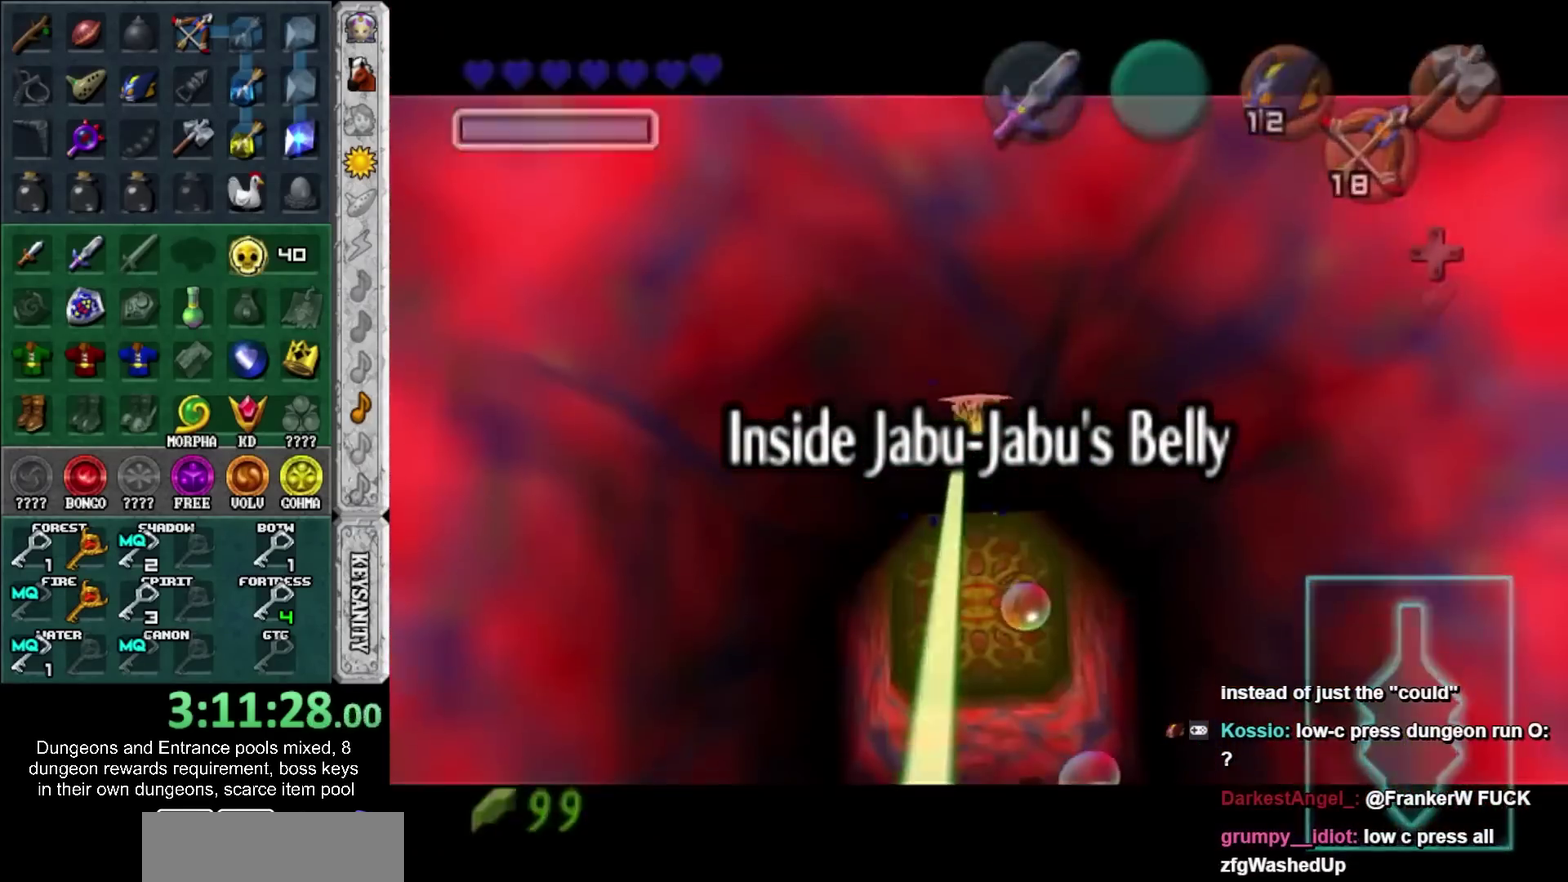
{"buttons": [], "left_stick": "up", "right_stick": "center", "events": []}
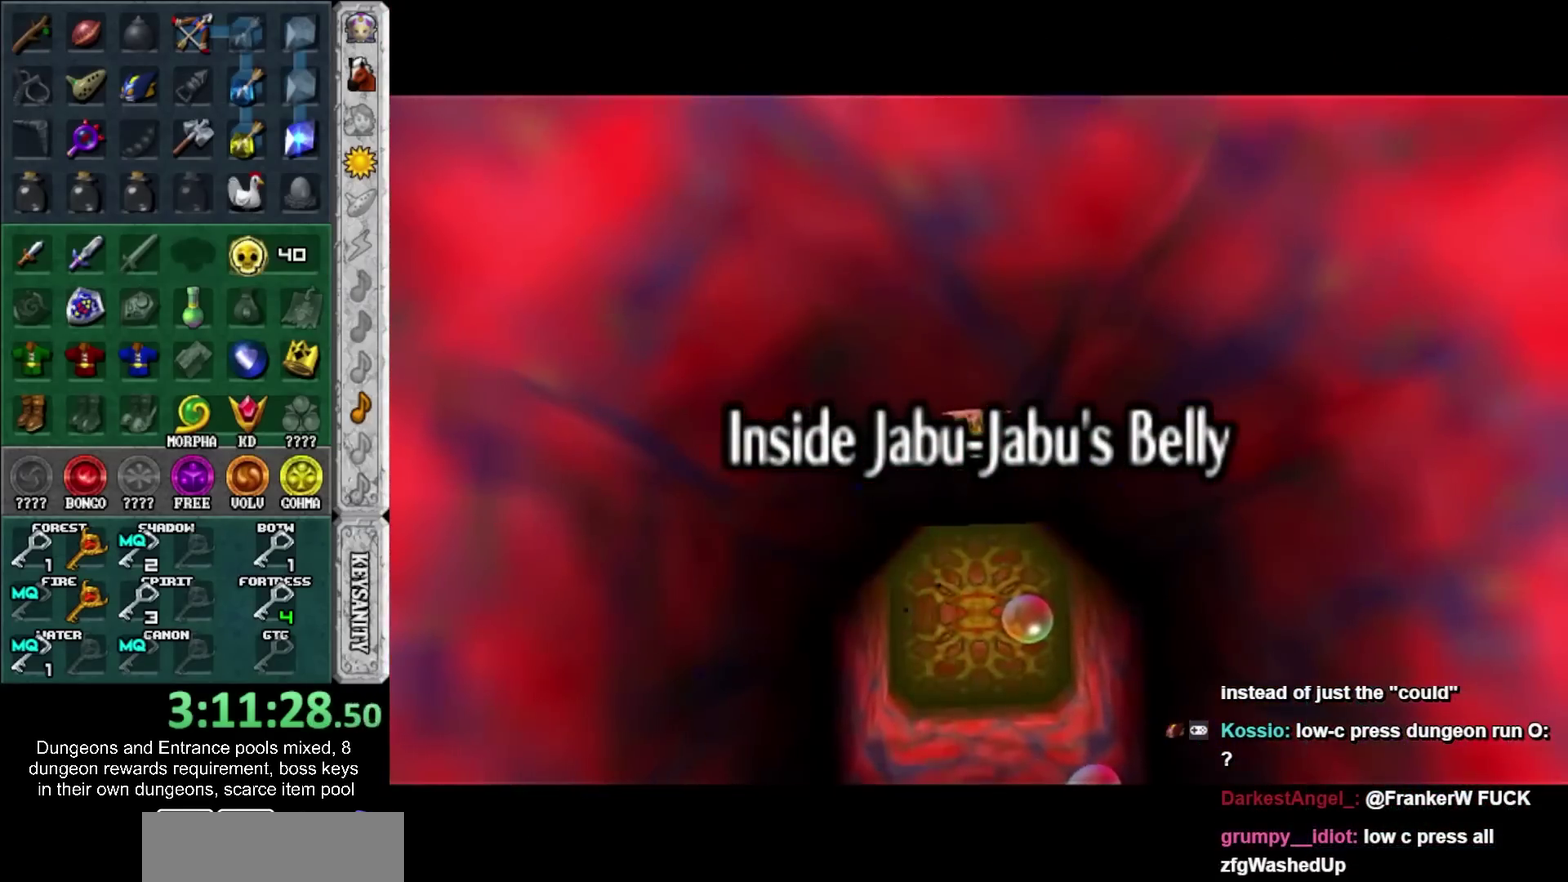
{"buttons": [], "left_stick": "down", "right_stick": "center", "events": [[400, "R2", "down"], [433, "left_stick", "down"], [500, "R2", "up"]]}
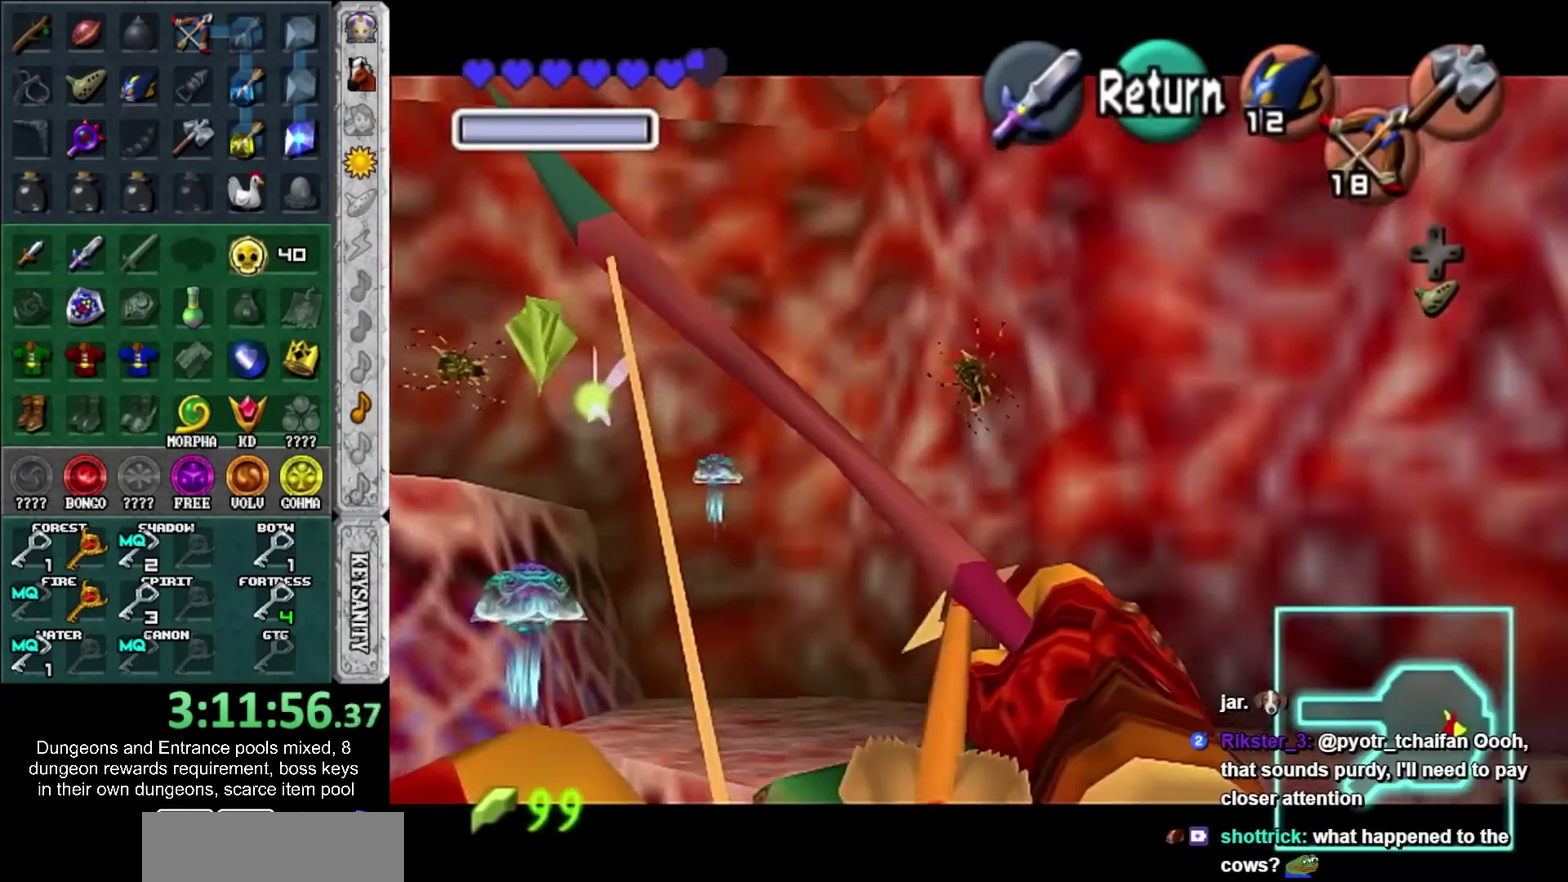
{"buttons": ["R2"], "left_stick": "left", "right_stick": "center", "events": [[117, "left_stick", "down-left"], [183, "R2", "down"], [250, "left_stick", "left"], [350, "left_stick", "right"], [433, "left_stick", "left"]]}
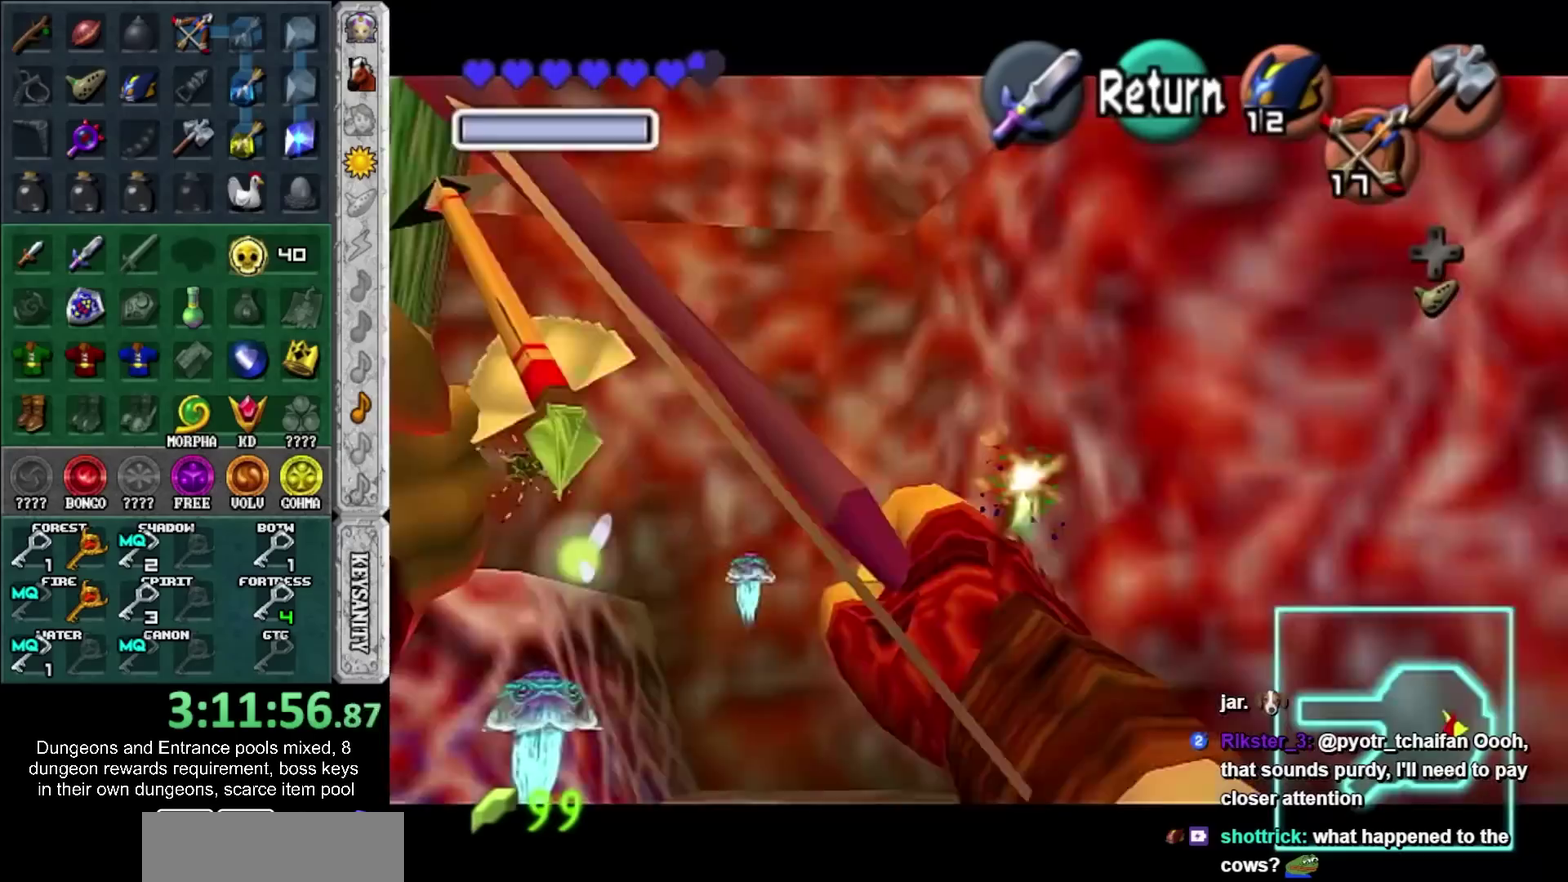
{"buttons": ["R2"], "left_stick": "left", "right_stick": "center"}
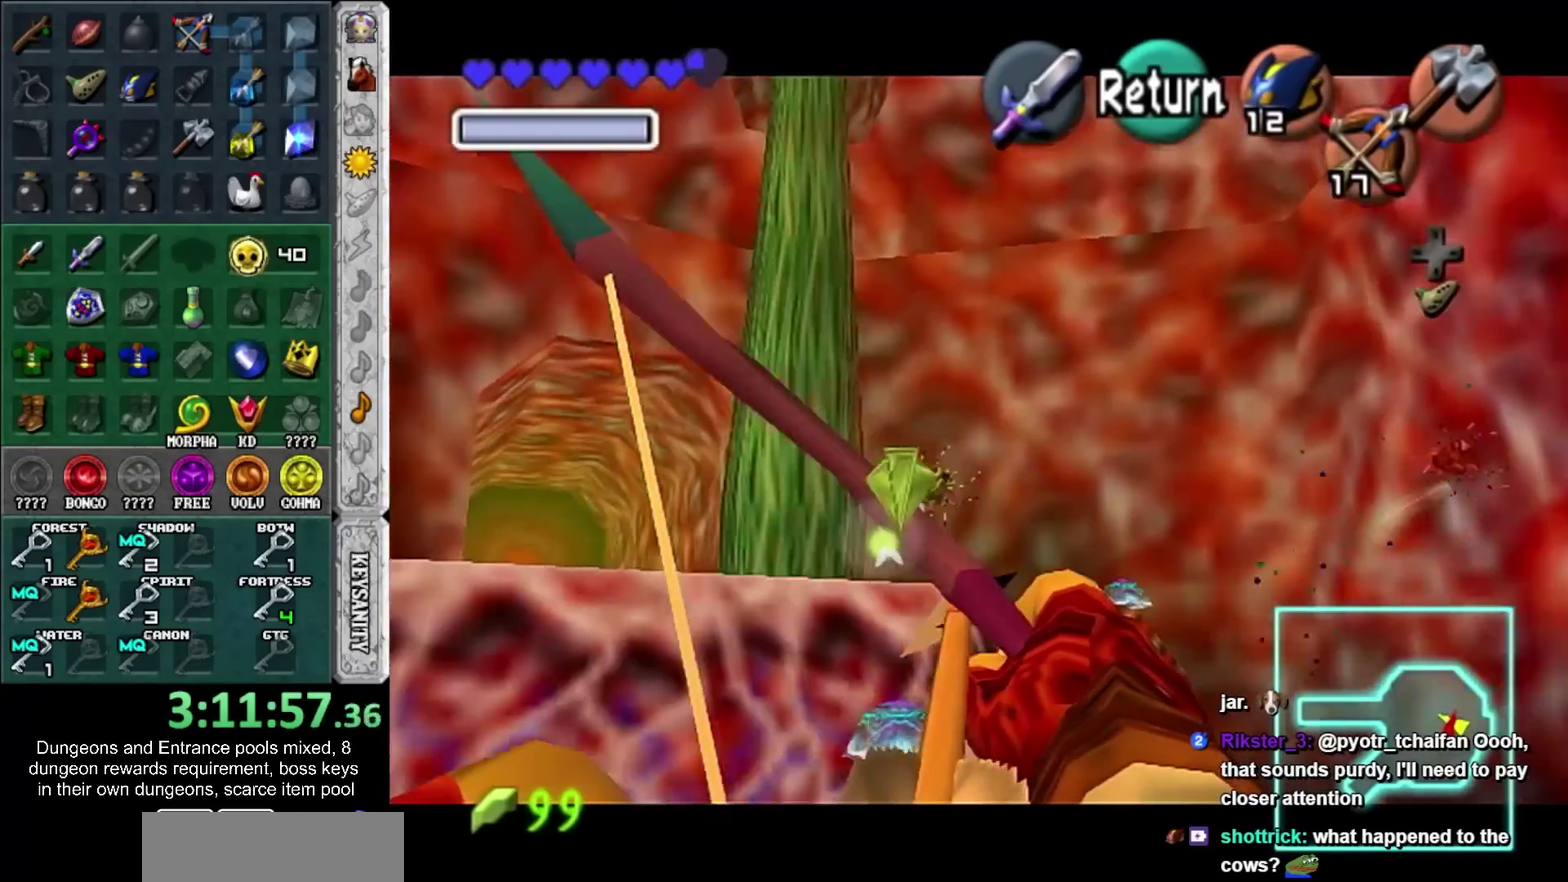
{"buttons": ["R2"], "left_stick": "center", "right_stick": "center", "events": [[100, "left_stick", "center"], [183, "left_stick", "up-right"], [433, "left_stick", "center"]]}
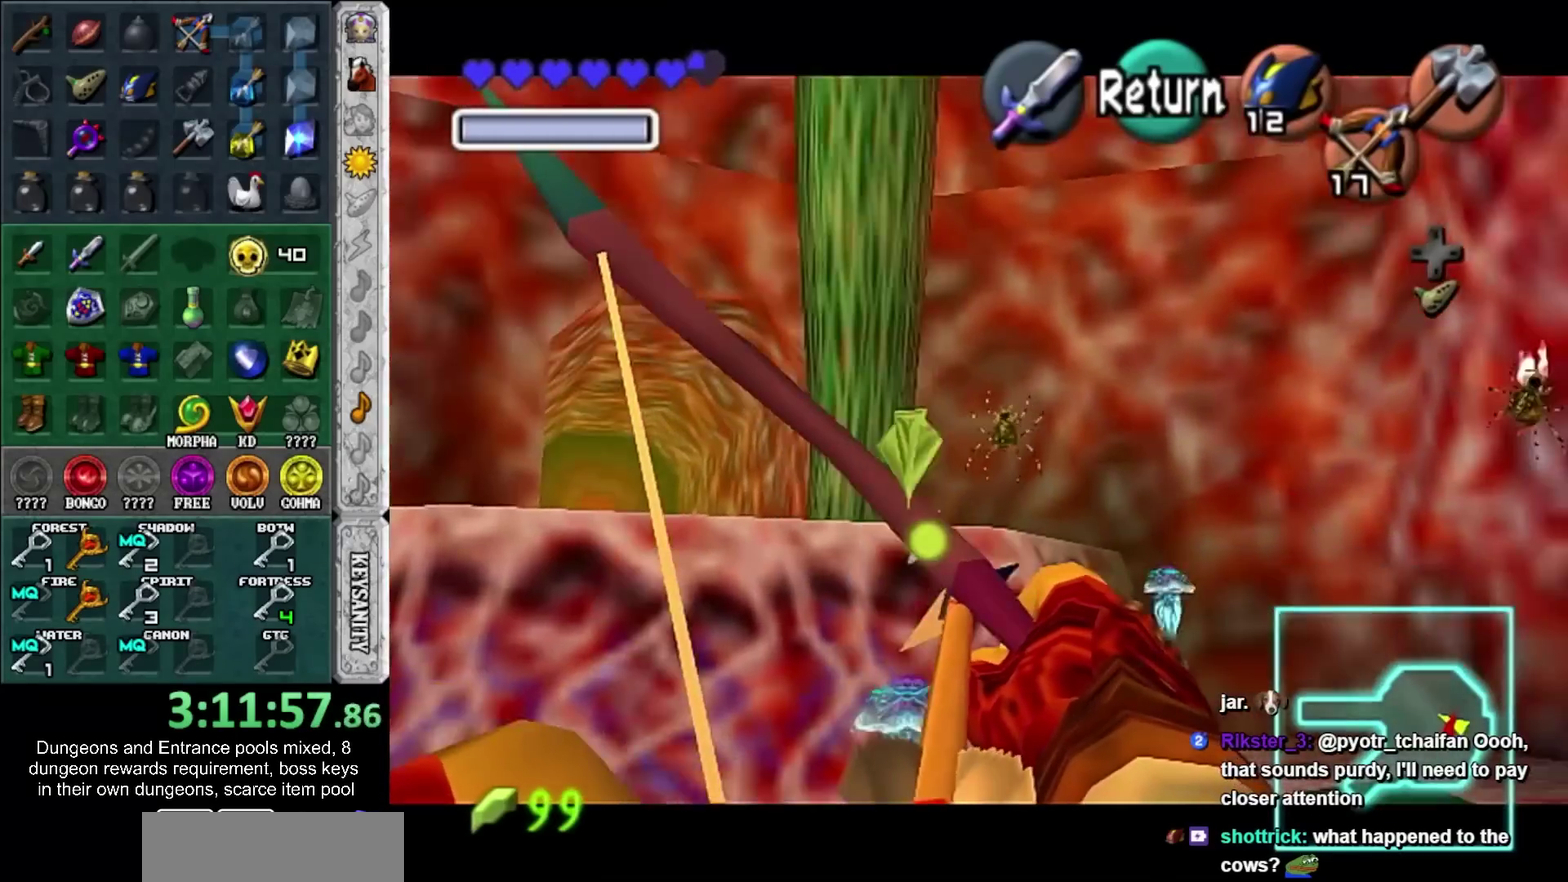
{"buttons": [], "left_stick": "center", "right_stick": "center", "events": [[233, "left_stick", "down-left"], [450, "left_stick", "center"], [483, "R2", "up"]]}
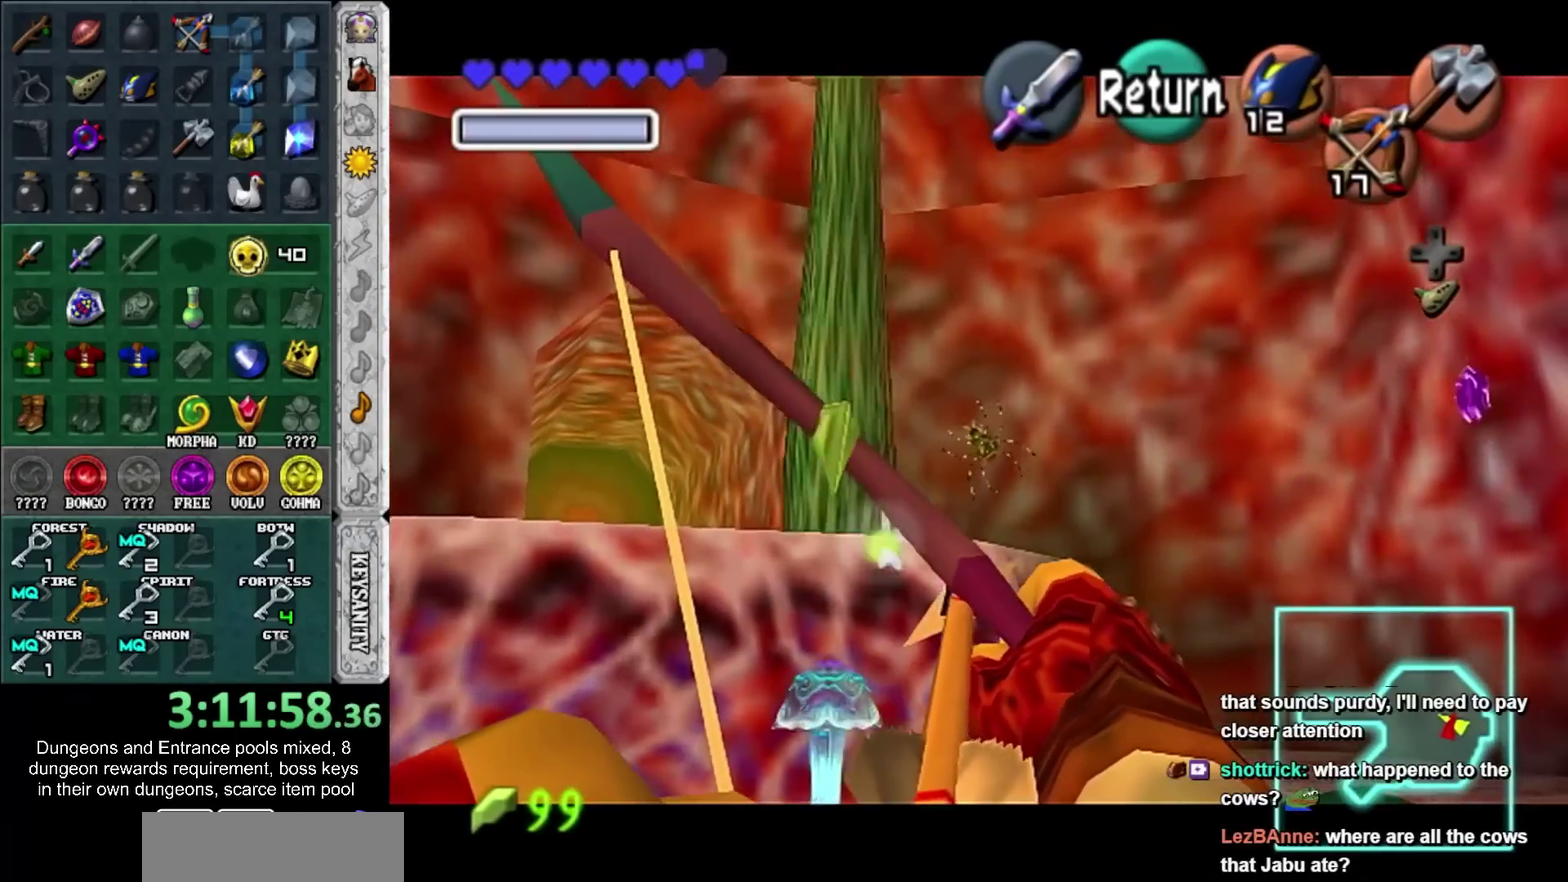
{"buttons": [], "left_stick": "center", "right_stick": "center", "events": []}
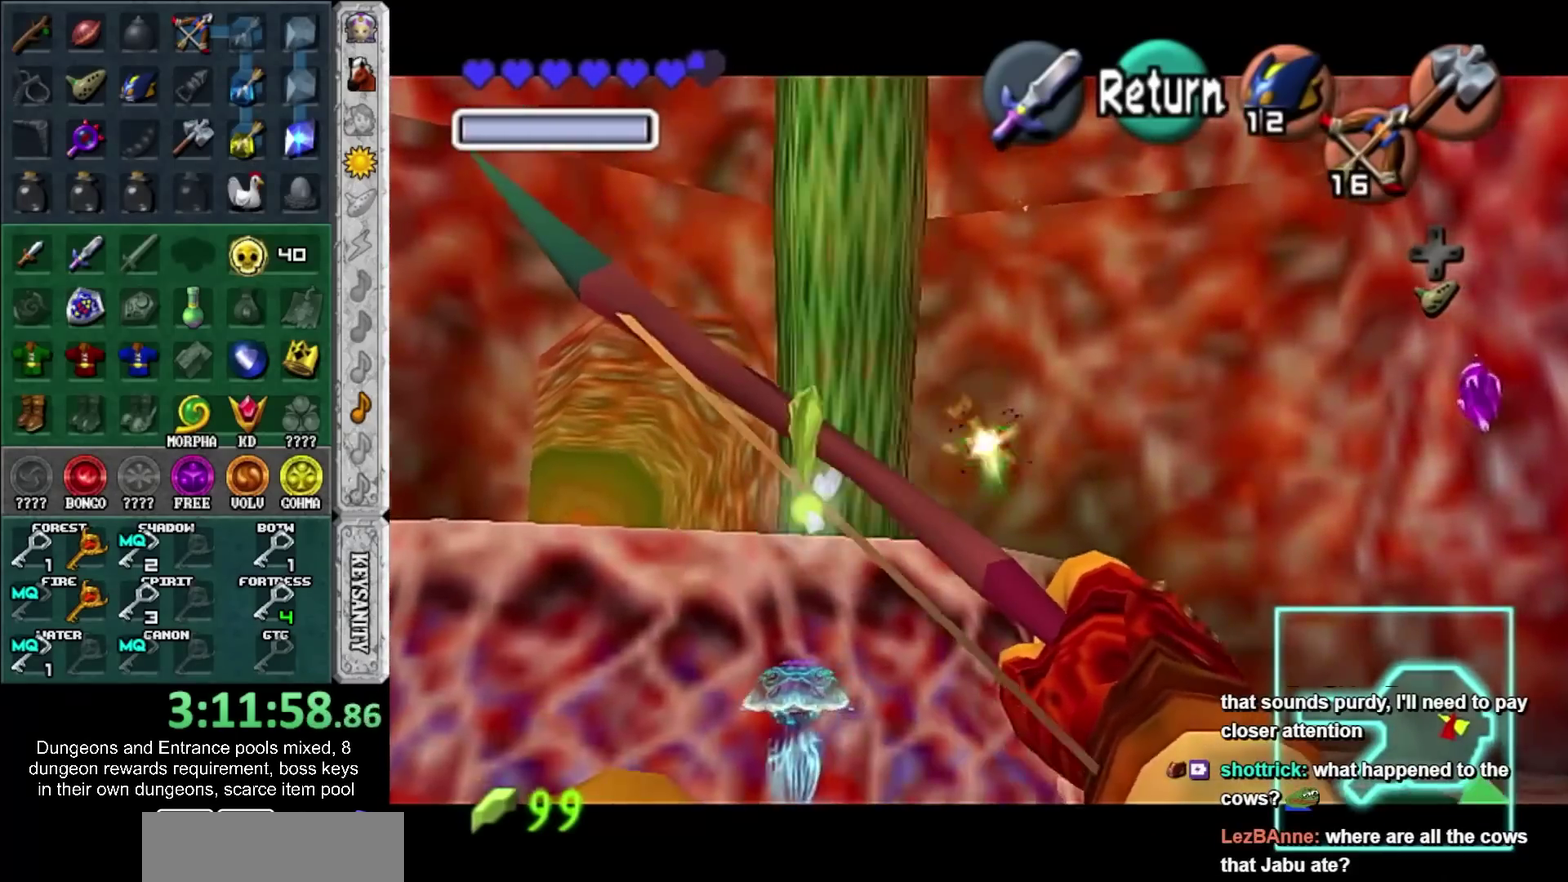
{"buttons": [], "left_stick": "up-right", "right_stick": "center", "events": [[117, "left_stick", "up-right"]]}
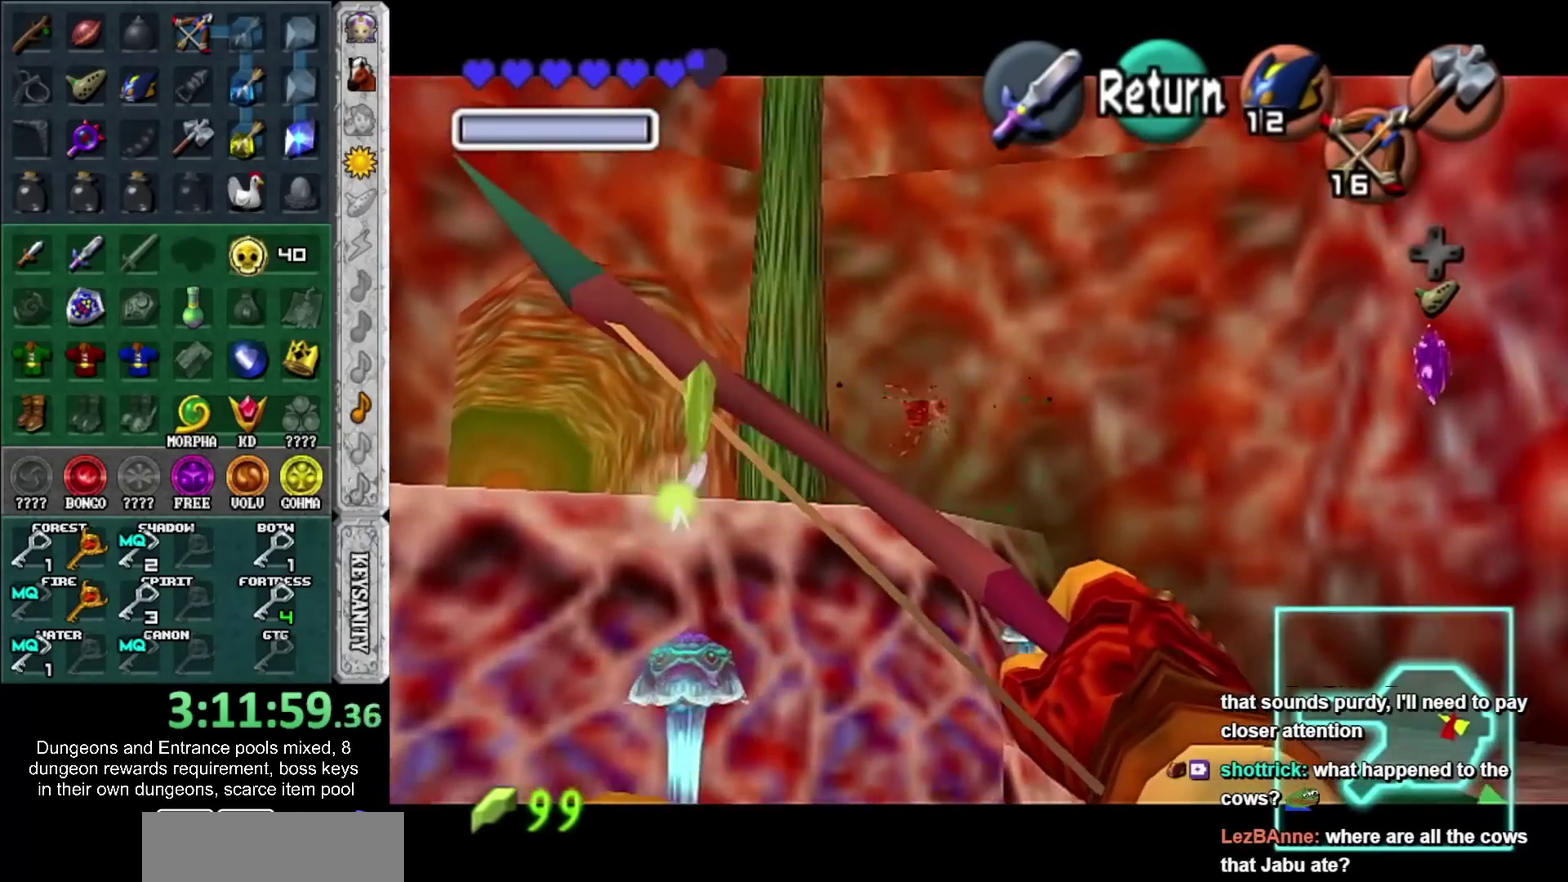
{"buttons": [], "left_stick": "up", "right_stick": "center", "events": [[133, "CROSS", "down"], [200, "left_stick", "center"], [267, "CROSS", "up"], [383, "left_stick", "up"], [417, "CROSS", "down"], [483, "CROSS", "up"]]}
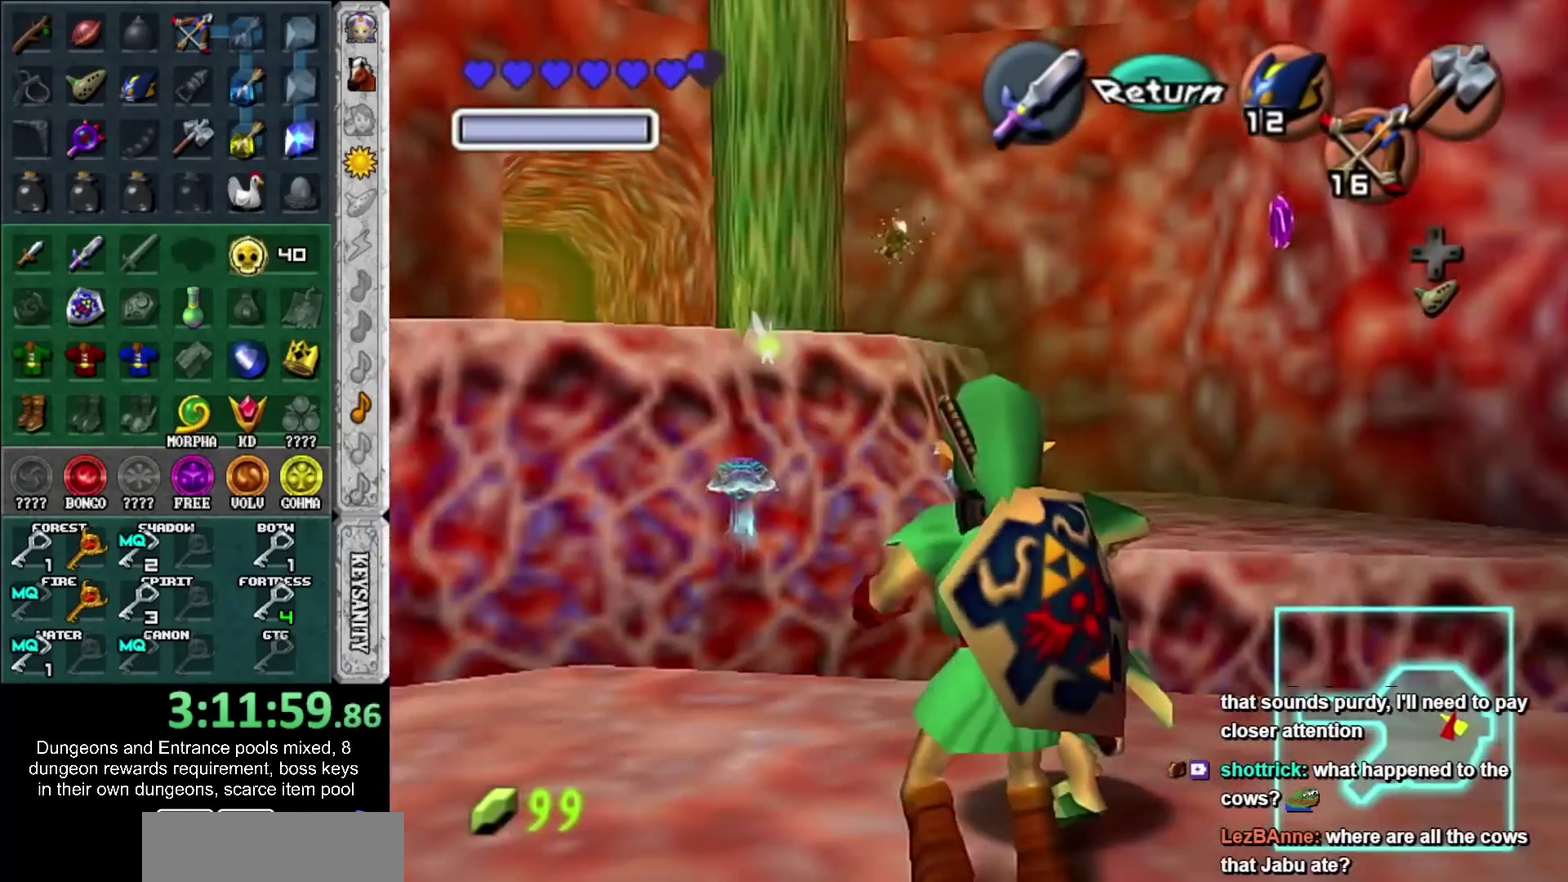
{"buttons": [], "left_stick": "center", "right_stick": "center", "events": [[50, "left_stick", "center"], [83, "CROSS", "down"], [167, "CROSS", "up"], [233, "CROSS", "down"], [300, "CROSS", "up"], [383, "CROSS", "down"], [450, "CROSS", "up"]]}
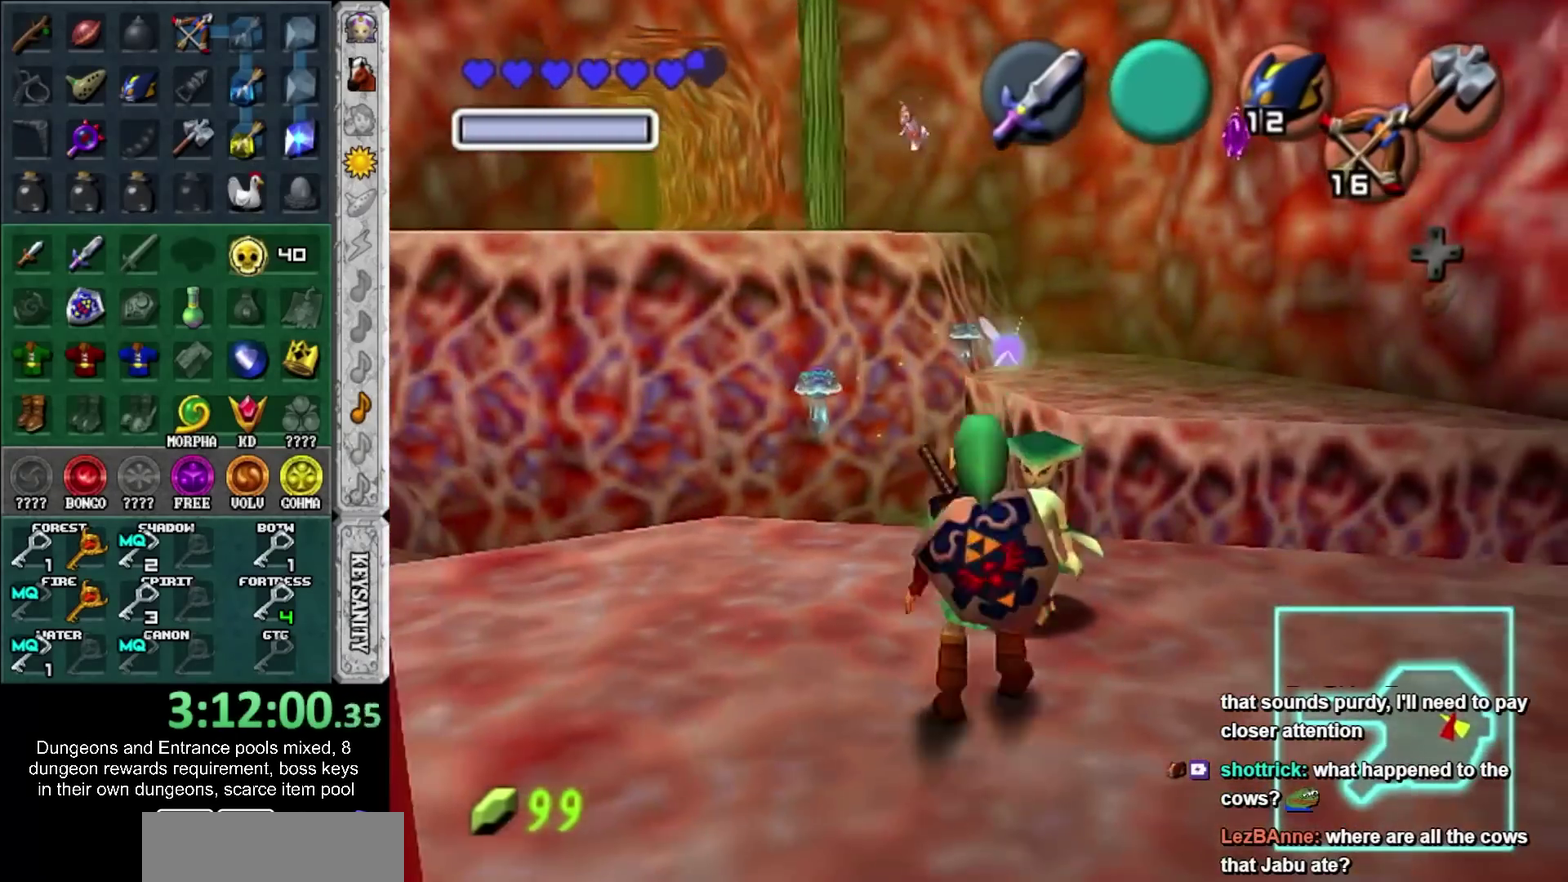
{"buttons": ["CROSS", "SQUARE"], "left_stick": "center", "right_stick": "center", "events": [[50, "CROSS", "down"], [100, "CROSS", "up"], [450, "CROSS", "down"], [450, "SQUARE", "down"]]}
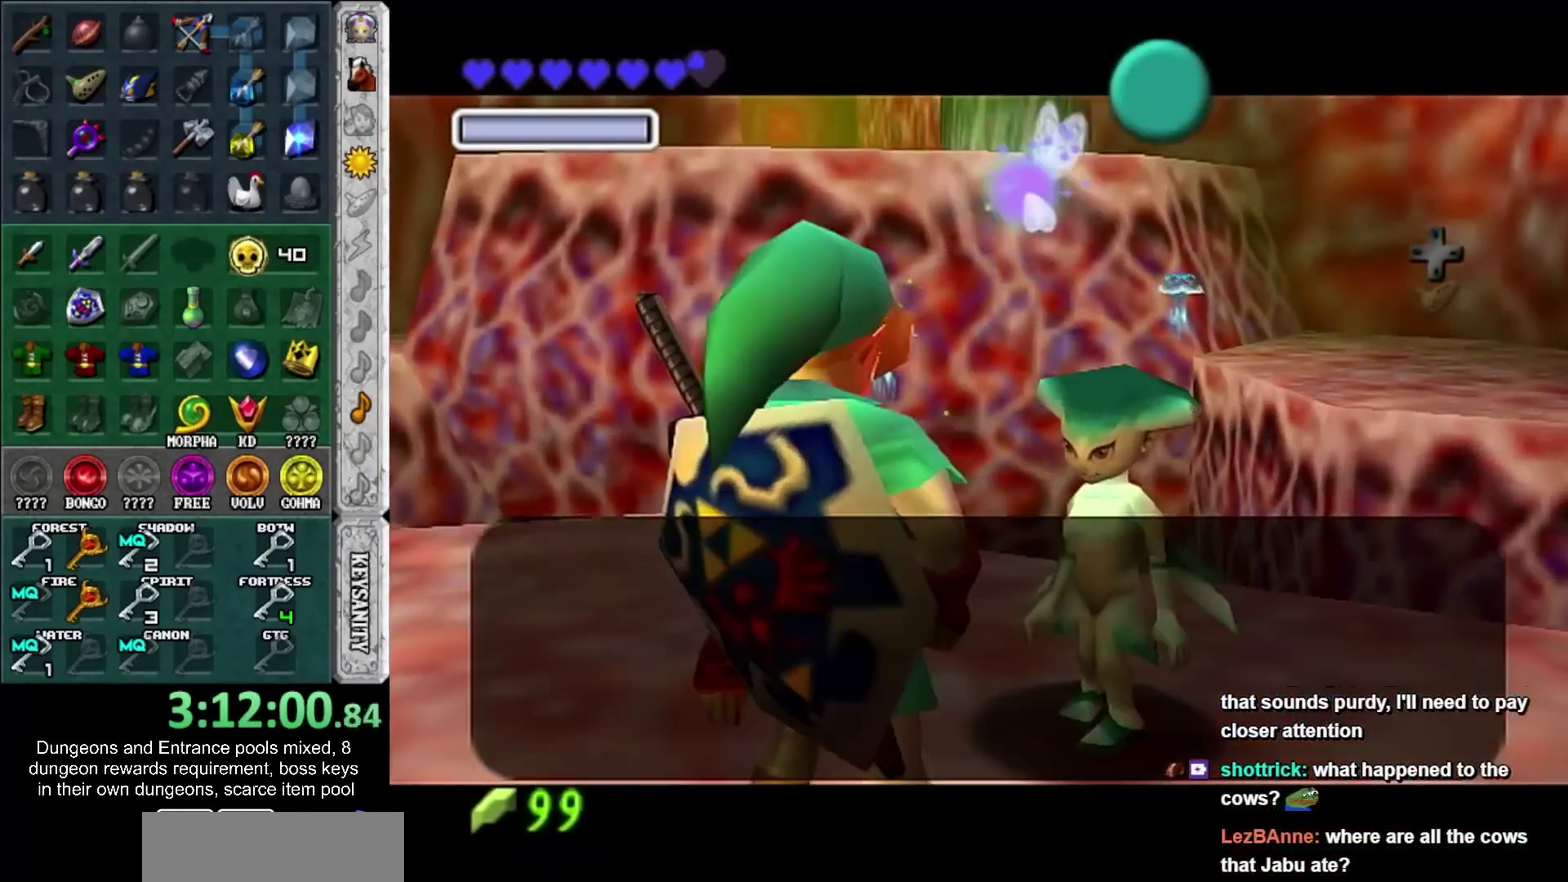
{"buttons": [], "left_stick": "center", "right_stick": "center", "events": [[17, "CROSS", "up"], [17, "SQUARE", "up"], [117, "CROSS", "down"], [117, "SQUARE", "down"], [167, "CROSS", "up"], [167, "SQUARE", "up"], [267, "CROSS", "down"], [267, "SQUARE", "down"], [333, "CROSS", "up"], [333, "SQUARE", "up"], [417, "CROSS", "down"], [417, "SQUARE", "down"], [483, "CROSS", "up"], [483, "SQUARE", "up"]]}
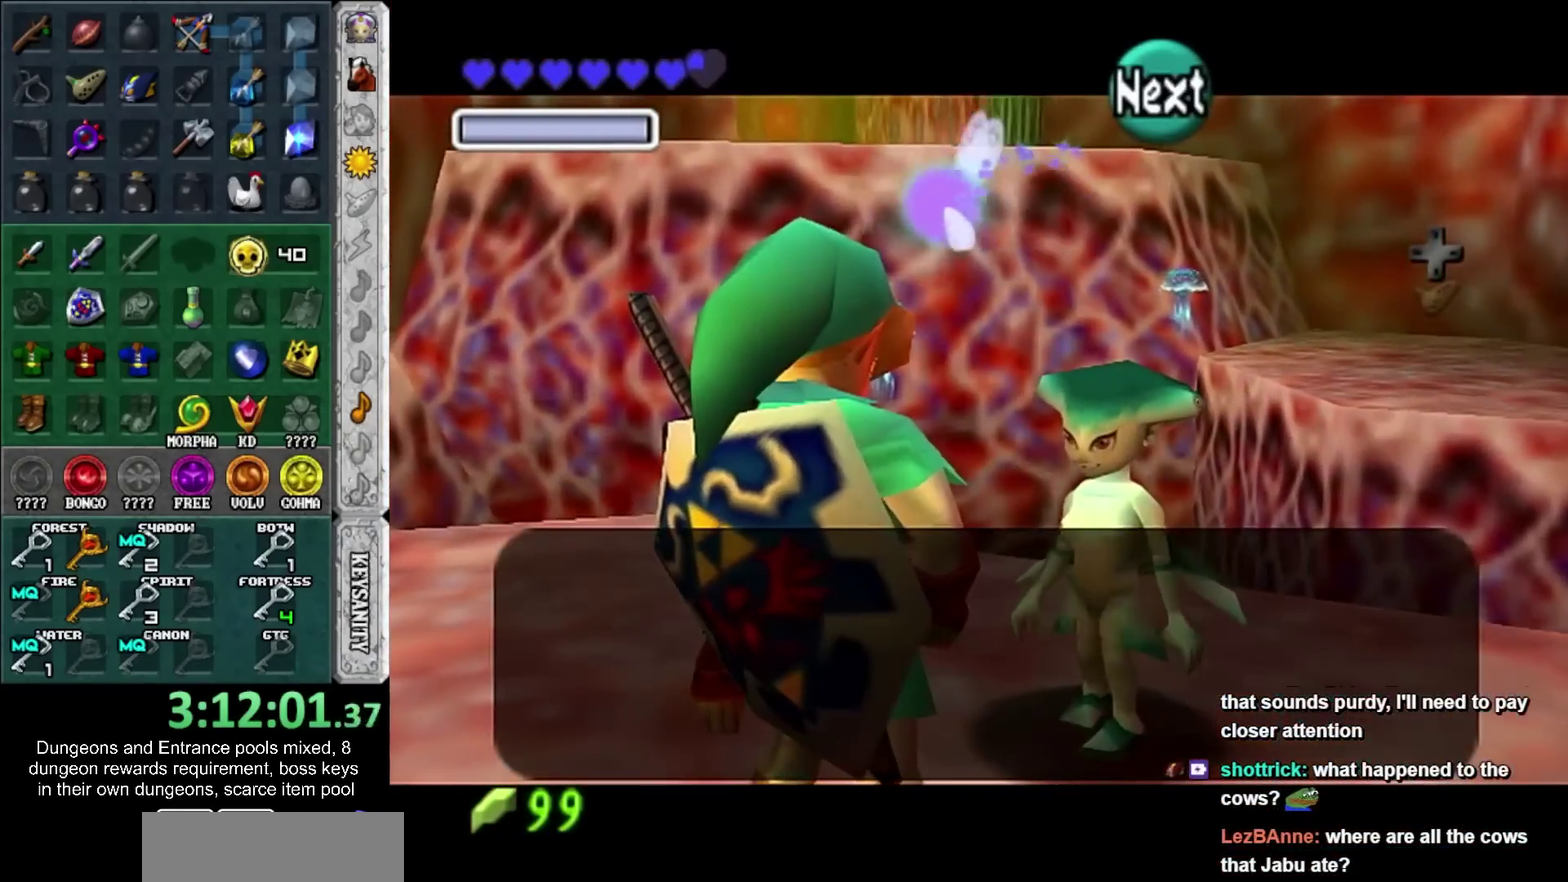
{"buttons": [], "left_stick": "center", "right_stick": "center", "events": [[83, "CROSS", "down"], [83, "SQUARE", "down"], [133, "SQUARE", "up"], [167, "CROSS", "up"], [233, "CROSS", "down"], [233, "SQUARE", "down"], [300, "SQUARE", "up"], [333, "CROSS", "up"], [383, "CROSS", "down"], [383, "SQUARE", "down"], [483, "CROSS", "up"], [483, "SQUARE", "up"]]}
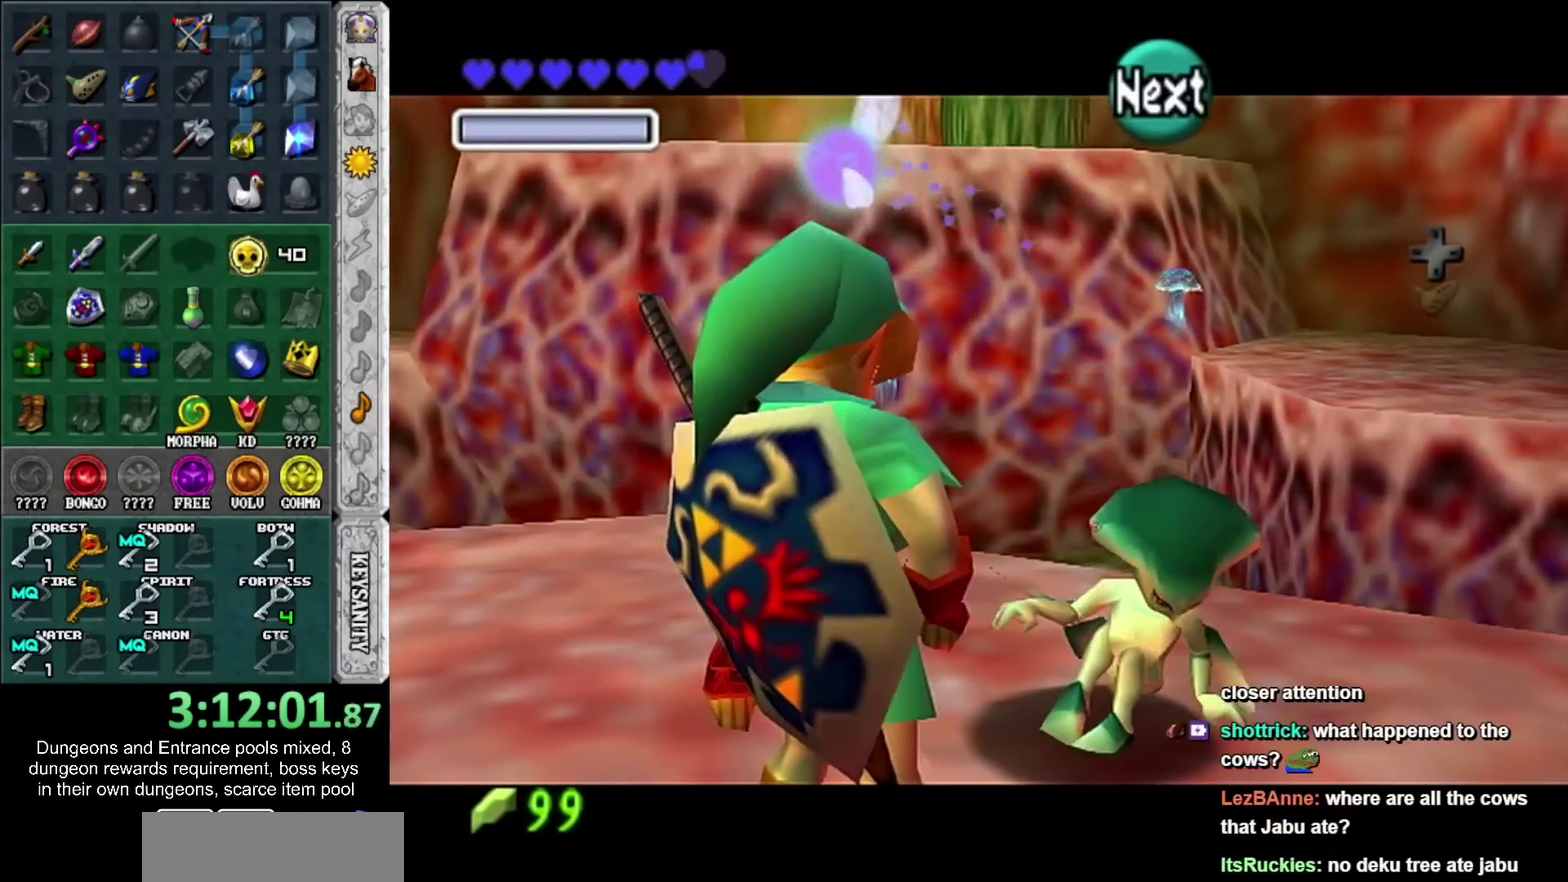
{"buttons": [], "left_stick": "center", "right_stick": "center", "events": []}